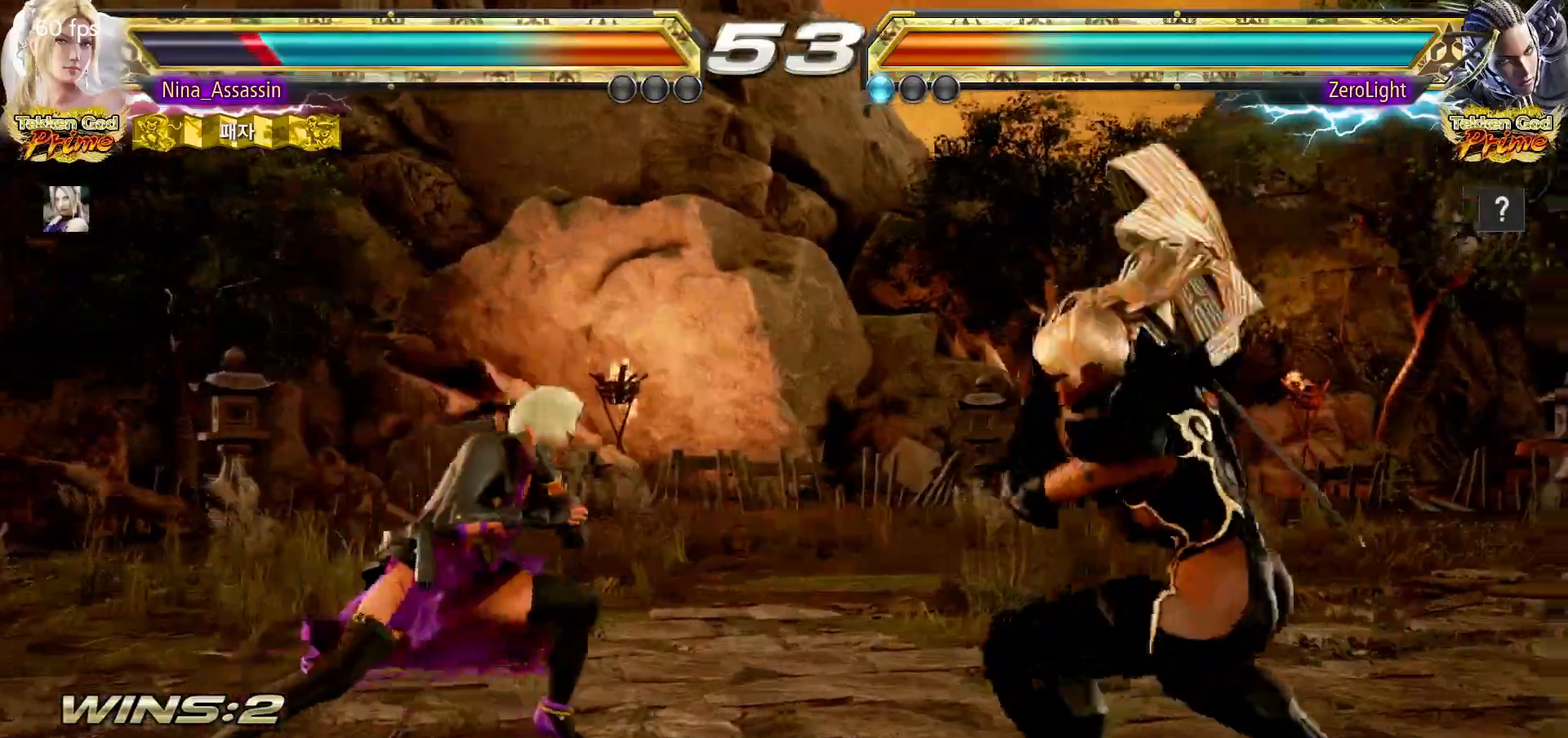
Gameplay with a controller (arcade stick); each line is a JSON object with the inputs held at the frame after it (dt_ms = milliseconds from this image to that frame). "events" lists button and stick changes between this image and that frame as [ms after this image, input, new state], when the widget could be followed in between. Not read: L3 R3.
{"dt_ms": 500, "buttons": [], "left_stick": "center", "events": [[50, "left_stick", "center"], [100, "left_stick", "down-right"], [117, "SQUARE", "down"], [183, "SQUARE", "up"], [233, "TRIANGLE", "down"], [267, "left_stick", "center"], [317, "TRIANGLE", "up"]]}
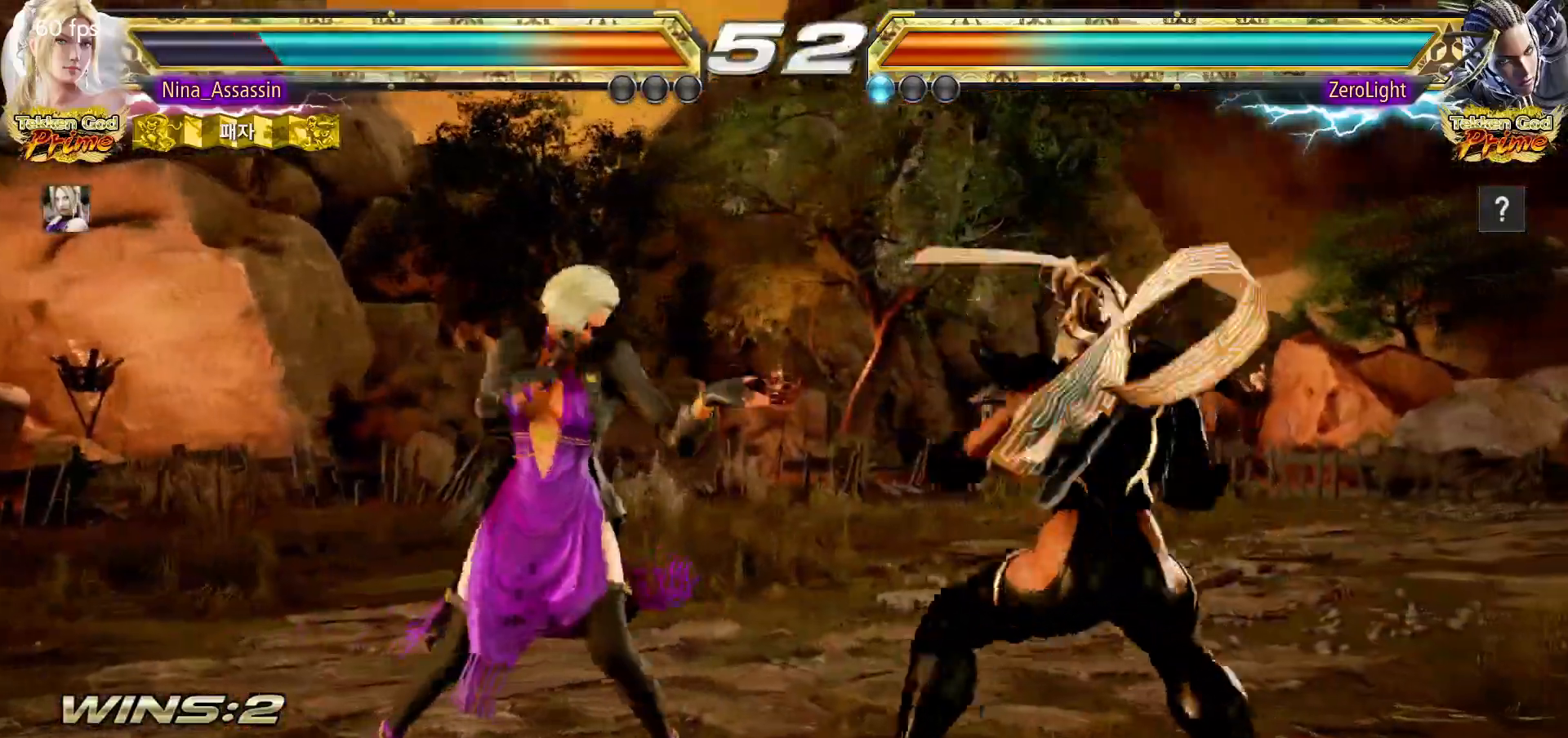
{"dt_ms": 500, "buttons": [], "left_stick": "left", "events": [[267, "left_stick", "left"]]}
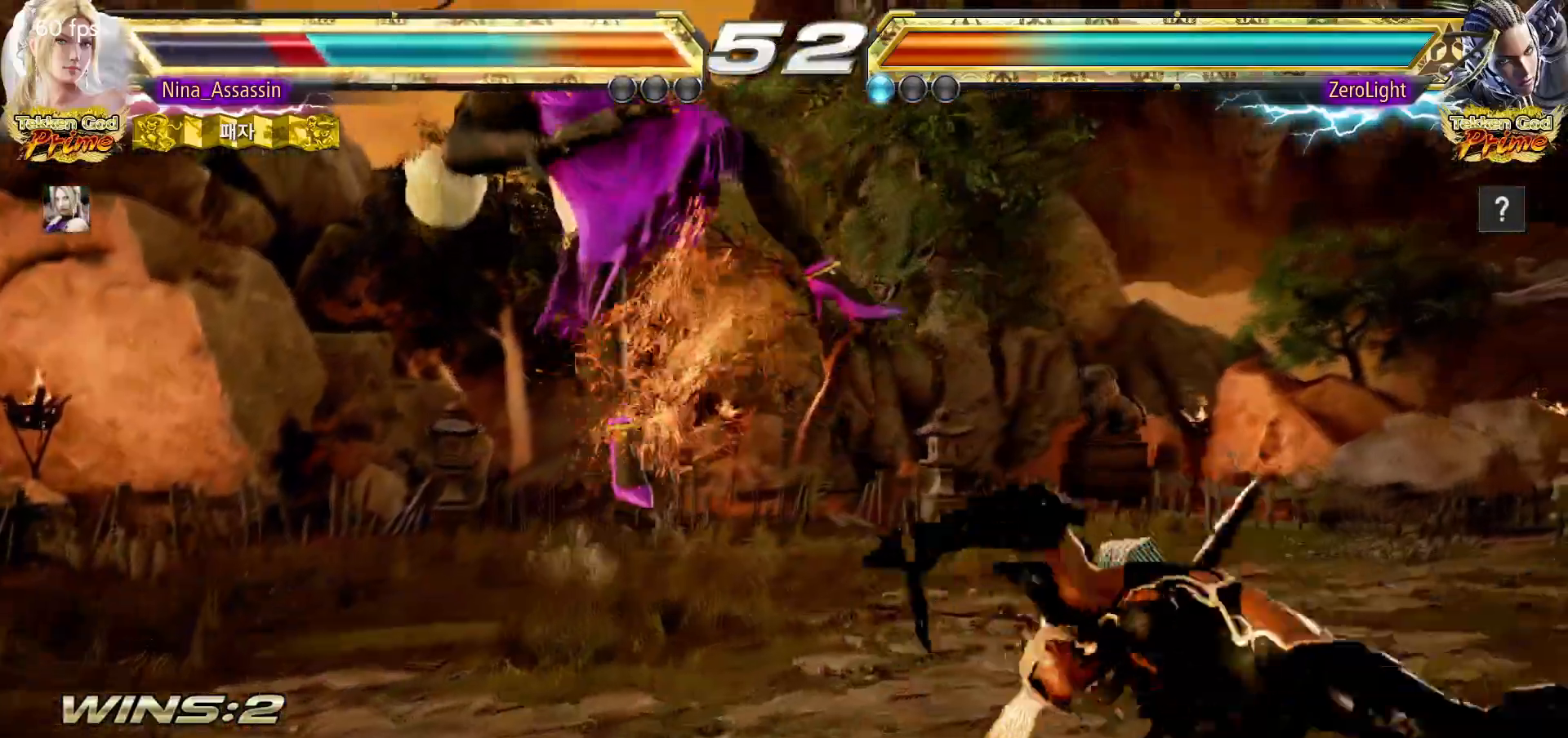
{"dt_ms": 500, "buttons": [], "left_stick": "center", "events": [[17, "left_stick", "center"], [83, "TRIANGLE", "down"], [133, "TRIANGLE", "up"], [167, "SQUARE", "down"], [217, "SQUARE", "up"], [267, "TRIANGLE", "down"], [317, "TRIANGLE", "up"], [350, "SQUARE", "down"], [400, "SQUARE", "up"], [450, "TRIANGLE", "down"], [483, "TRIANGLE", "up"]]}
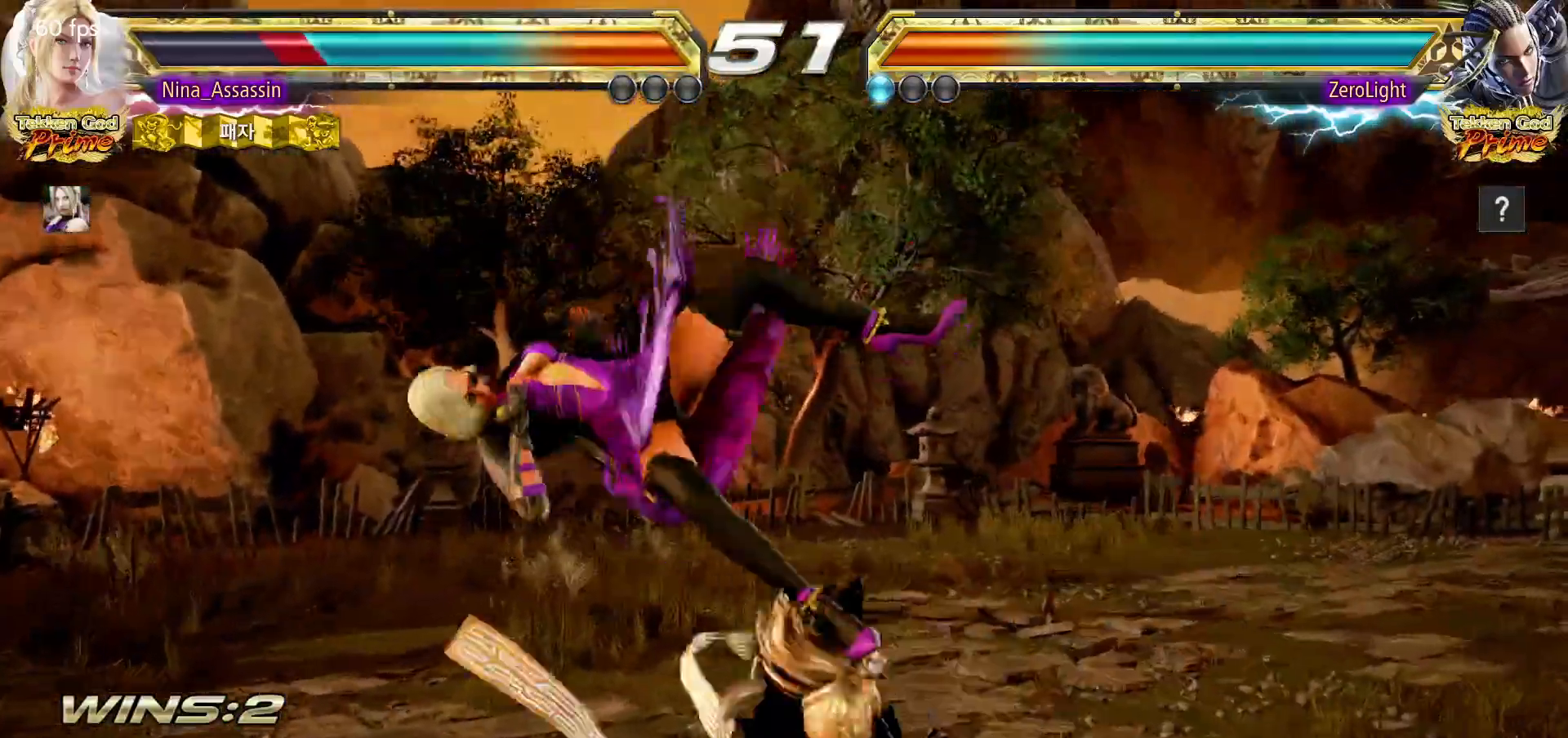
{"dt_ms": 500, "buttons": ["TRIANGLE"], "left_stick": "center", "events": [[33, "SQUARE", "down"], [83, "SQUARE", "up"], [133, "TRIANGLE", "down"], [183, "TRIANGLE", "up"], [217, "SQUARE", "down"], [267, "SQUARE", "up"], [317, "TRIANGLE", "down"], [367, "TRIANGLE", "up"], [400, "SQUARE", "down"], [467, "SQUARE", "up"], [500, "TRIANGLE", "down"]]}
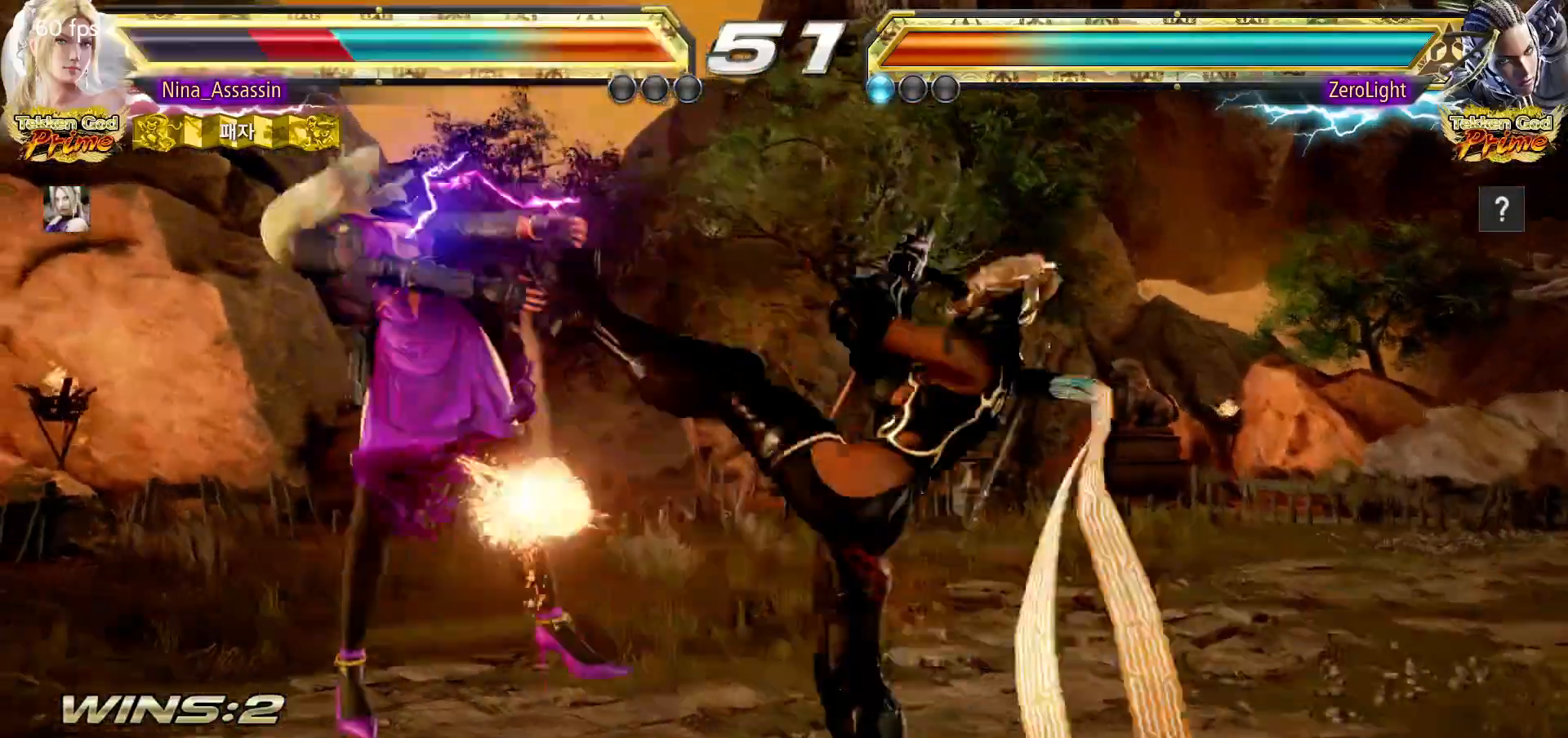
{"dt_ms": 500, "buttons": ["SQUARE"], "left_stick": "center", "events": [[50, "TRIANGLE", "up"], [100, "SQUARE", "down"], [150, "SQUARE", "up"], [200, "TRIANGLE", "down"], [250, "TRIANGLE", "up"], [283, "SQUARE", "down"], [350, "SQUARE", "up"], [383, "TRIANGLE", "down"], [433, "TRIANGLE", "up"], [467, "SQUARE", "down"]]}
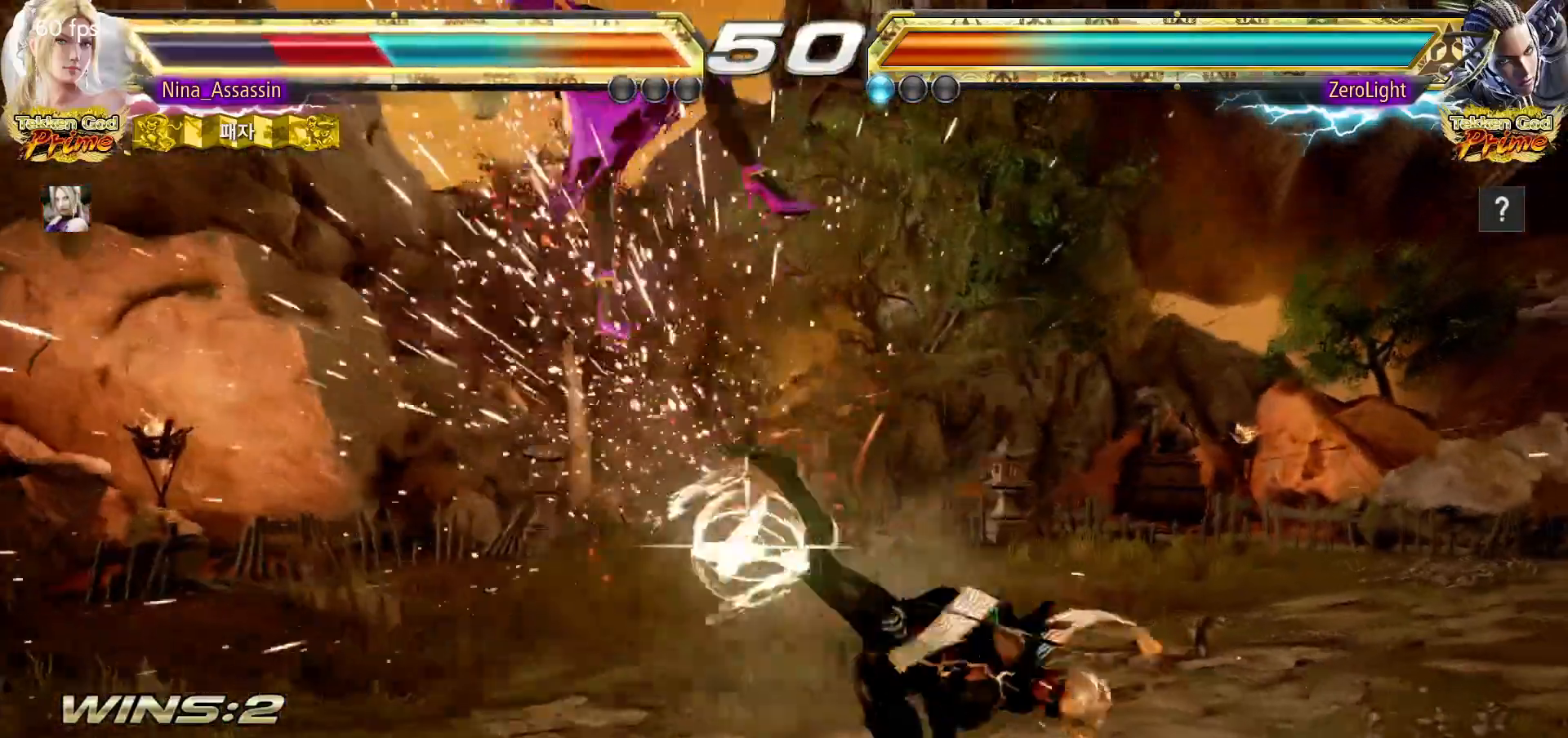
{"dt_ms": 500, "buttons": [], "left_stick": "center", "events": [[33, "SQUARE", "up"], [67, "TRIANGLE", "down"], [117, "TRIANGLE", "up"], [167, "SQUARE", "down"], [217, "SQUARE", "up"], [267, "TRIANGLE", "down"], [317, "TRIANGLE", "up"], [350, "SQUARE", "down"], [417, "SQUARE", "up"], [450, "TRIANGLE", "down"], [500, "TRIANGLE", "up"]]}
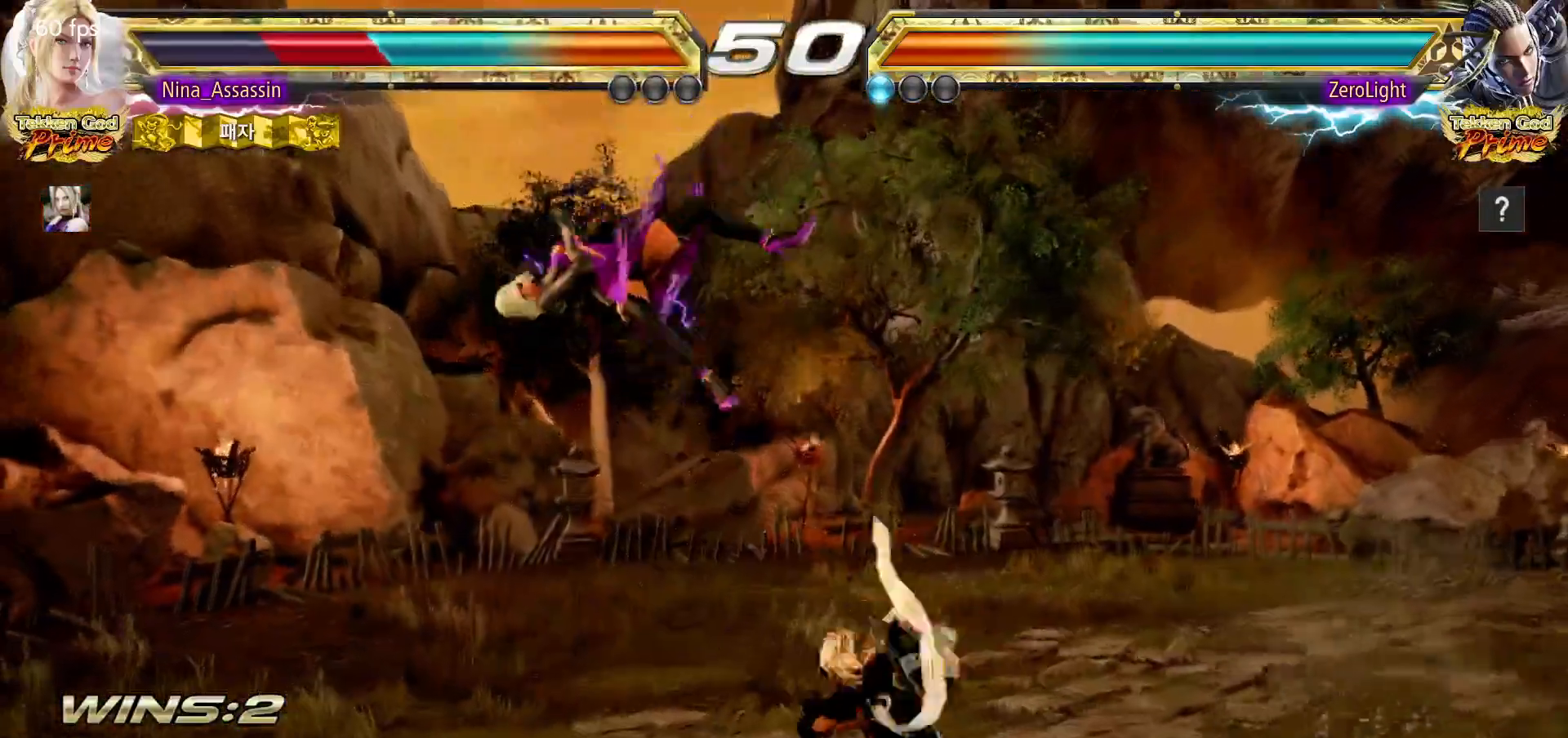
{"dt_ms": 500, "buttons": [], "left_stick": "center", "events": [[50, "SQUARE", "down"], [100, "SQUARE", "up"], [150, "TRIANGLE", "down"], [200, "TRIANGLE", "up"], [233, "SQUARE", "down"], [300, "SQUARE", "up"], [333, "TRIANGLE", "down"], [400, "TRIANGLE", "up"], [433, "SQUARE", "down"], [483, "SQUARE", "up"]]}
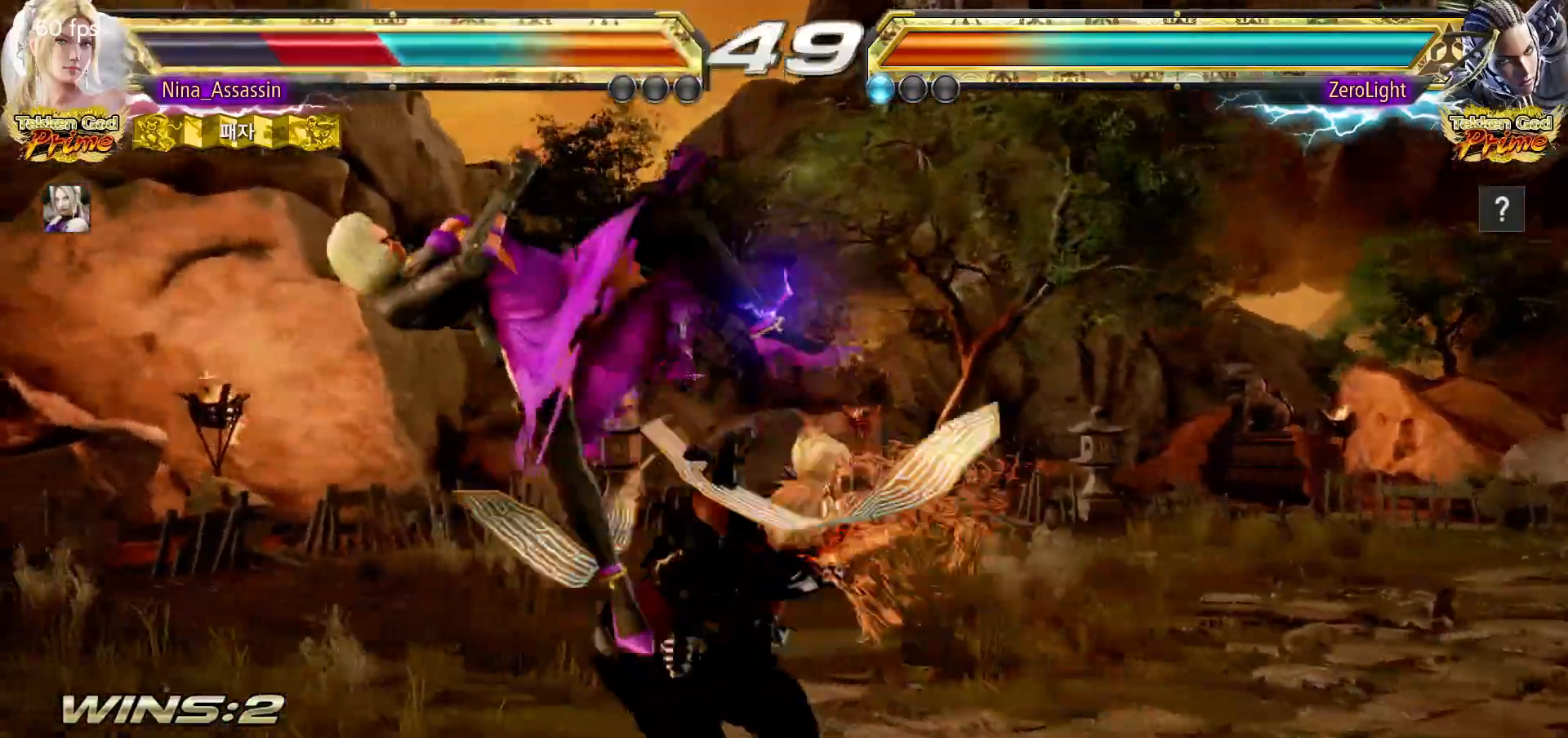
{"dt_ms": 500, "buttons": ["SQUARE"], "left_stick": "center", "events": [[33, "TRIANGLE", "down"], [83, "TRIANGLE", "up"], [117, "SQUARE", "down"], [183, "SQUARE", "up"], [217, "TRIANGLE", "down"], [283, "TRIANGLE", "up"], [317, "SQUARE", "down"], [367, "SQUARE", "up"], [417, "TRIANGLE", "down"], [467, "TRIANGLE", "up"], [500, "SQUARE", "down"]]}
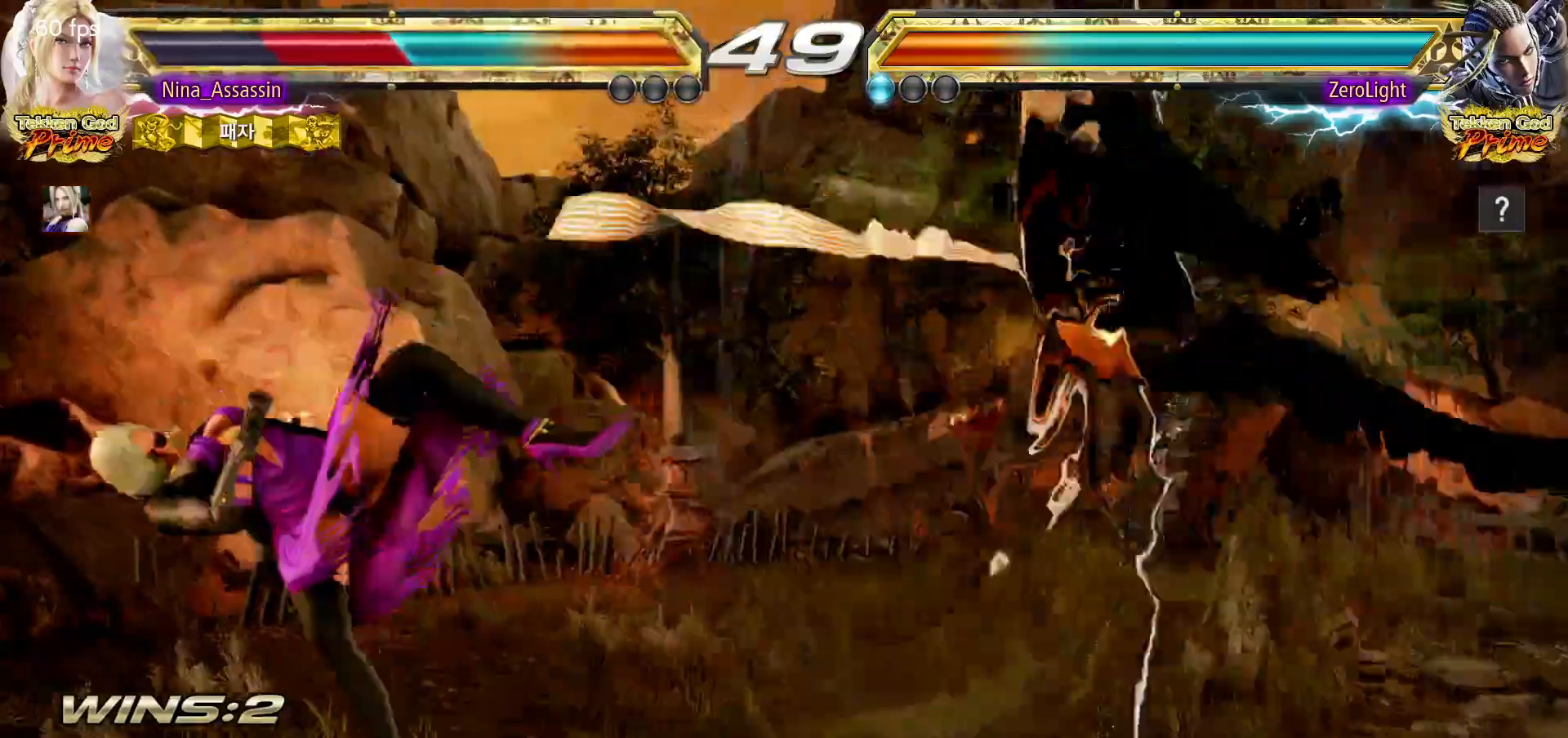
{"dt_ms": 500, "buttons": ["TRIANGLE"], "left_stick": "center", "events": [[67, "SQUARE", "up"], [117, "TRIANGLE", "down"], [150, "TRIANGLE", "up"], [183, "SQUARE", "down"], [250, "SQUARE", "up"], [283, "TRIANGLE", "down"], [333, "TRIANGLE", "up"], [367, "SQUARE", "down"], [417, "SQUARE", "up"], [467, "TRIANGLE", "down"]]}
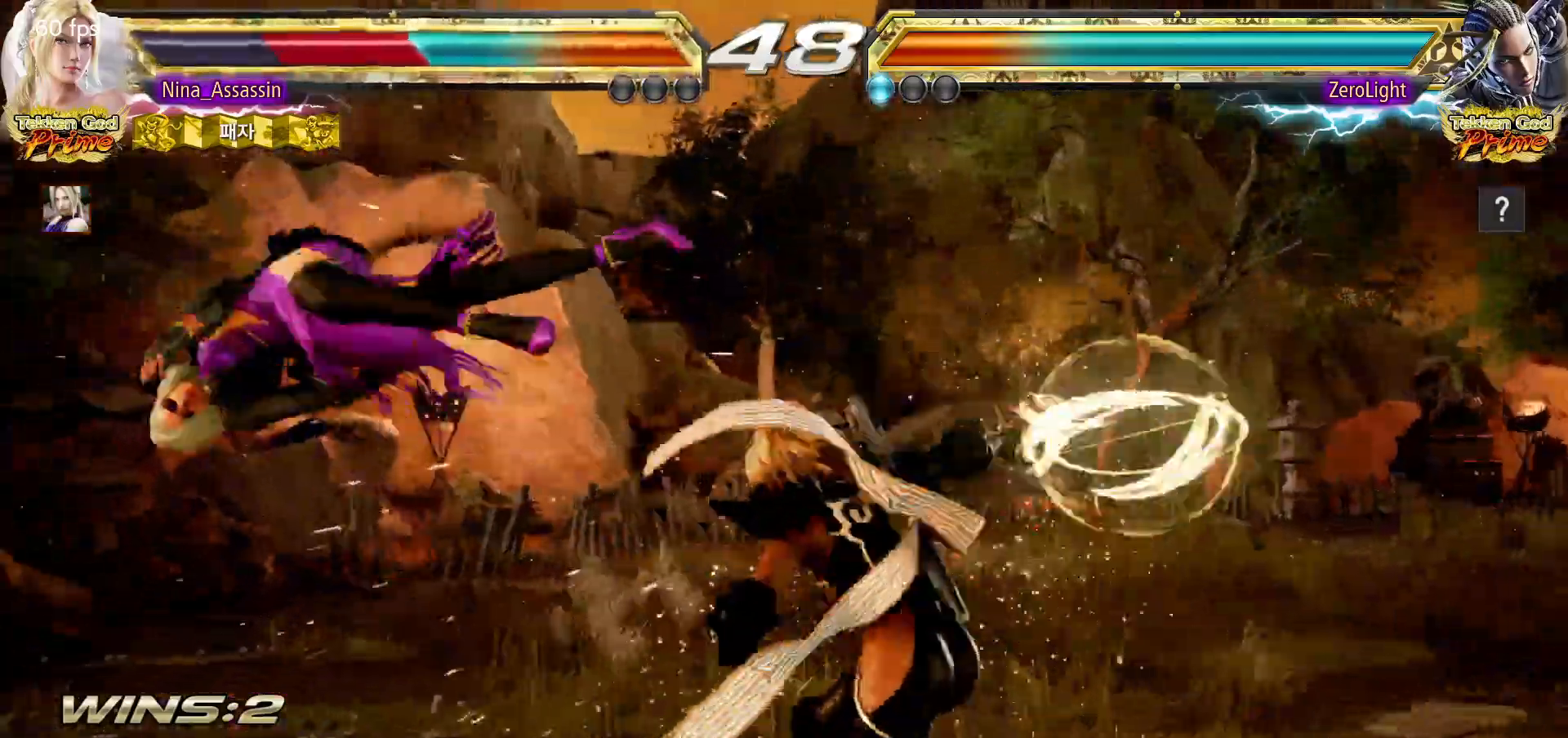
{"dt_ms": 500, "buttons": ["TRIANGLE"], "left_stick": "center", "events": [[17, "TRIANGLE", "up"], [50, "SQUARE", "down"], [100, "SQUARE", "up"], [133, "TRIANGLE", "down"], [200, "TRIANGLE", "up"], [217, "SQUARE", "down"], [283, "SQUARE", "up"], [300, "TRIANGLE", "down"], [367, "TRIANGLE", "up"], [383, "SQUARE", "down"], [433, "SQUARE", "up"], [467, "TRIANGLE", "down"]]}
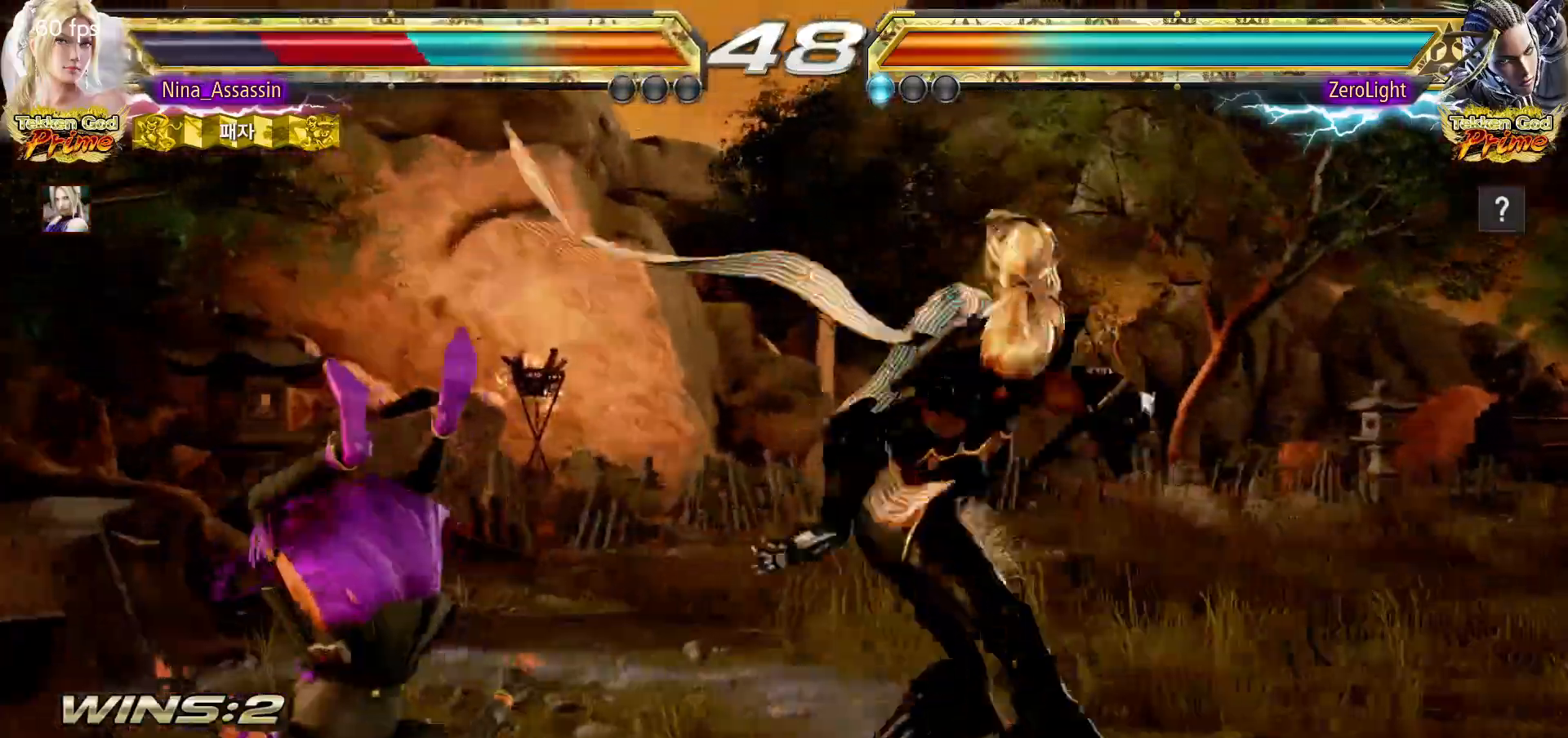
{"dt_ms": 500, "buttons": [], "left_stick": "center", "events": [[17, "TRIANGLE", "up"], [50, "SQUARE", "down"], [117, "SQUARE", "up"], [117, "TRIANGLE", "down"], [183, "TRIANGLE", "up"], [200, "SQUARE", "down"], [267, "SQUARE", "up"], [283, "TRIANGLE", "down"], [333, "TRIANGLE", "up"], [367, "SQUARE", "down"], [433, "SQUARE", "up"], [450, "TRIANGLE", "down"], [500, "TRIANGLE", "up"]]}
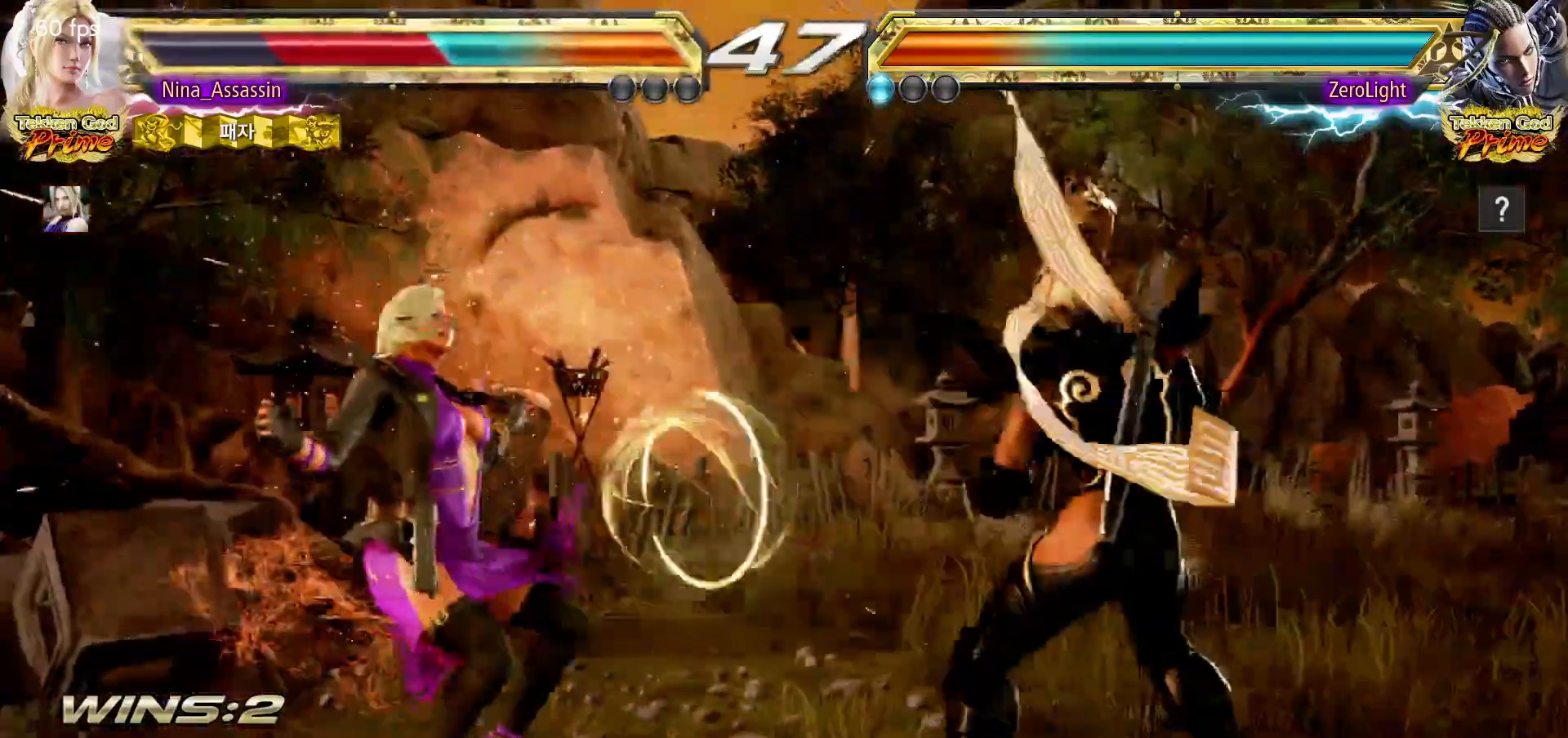
{"dt_ms": 500, "buttons": [], "left_stick": "center", "events": [[17, "SQUARE", "down"], [83, "SQUARE", "up"], [117, "TRIANGLE", "down"], [167, "TRIANGLE", "up"], [200, "SQUARE", "down"], [250, "SQUARE", "up"], [283, "TRIANGLE", "down"], [333, "TRIANGLE", "up"], [367, "SQUARE", "down"], [417, "SQUARE", "up"], [433, "TRIANGLE", "down"], [483, "TRIANGLE", "up"]]}
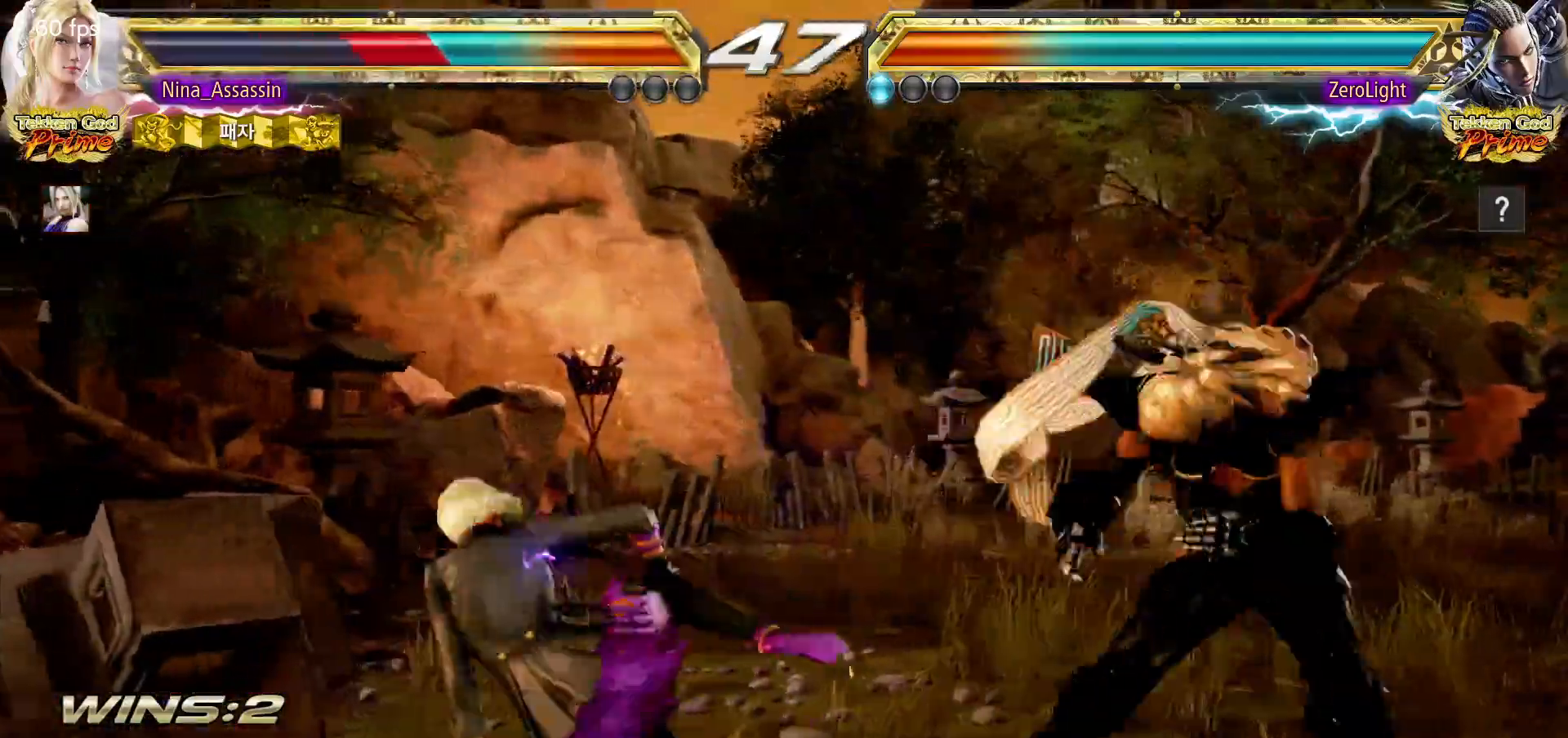
{"dt_ms": 500, "buttons": [], "left_stick": "down-left", "events": [[50, "left_stick", "down-left"], [267, "left_stick", "center"], [317, "left_stick", "left"], [483, "left_stick", "down-left"]]}
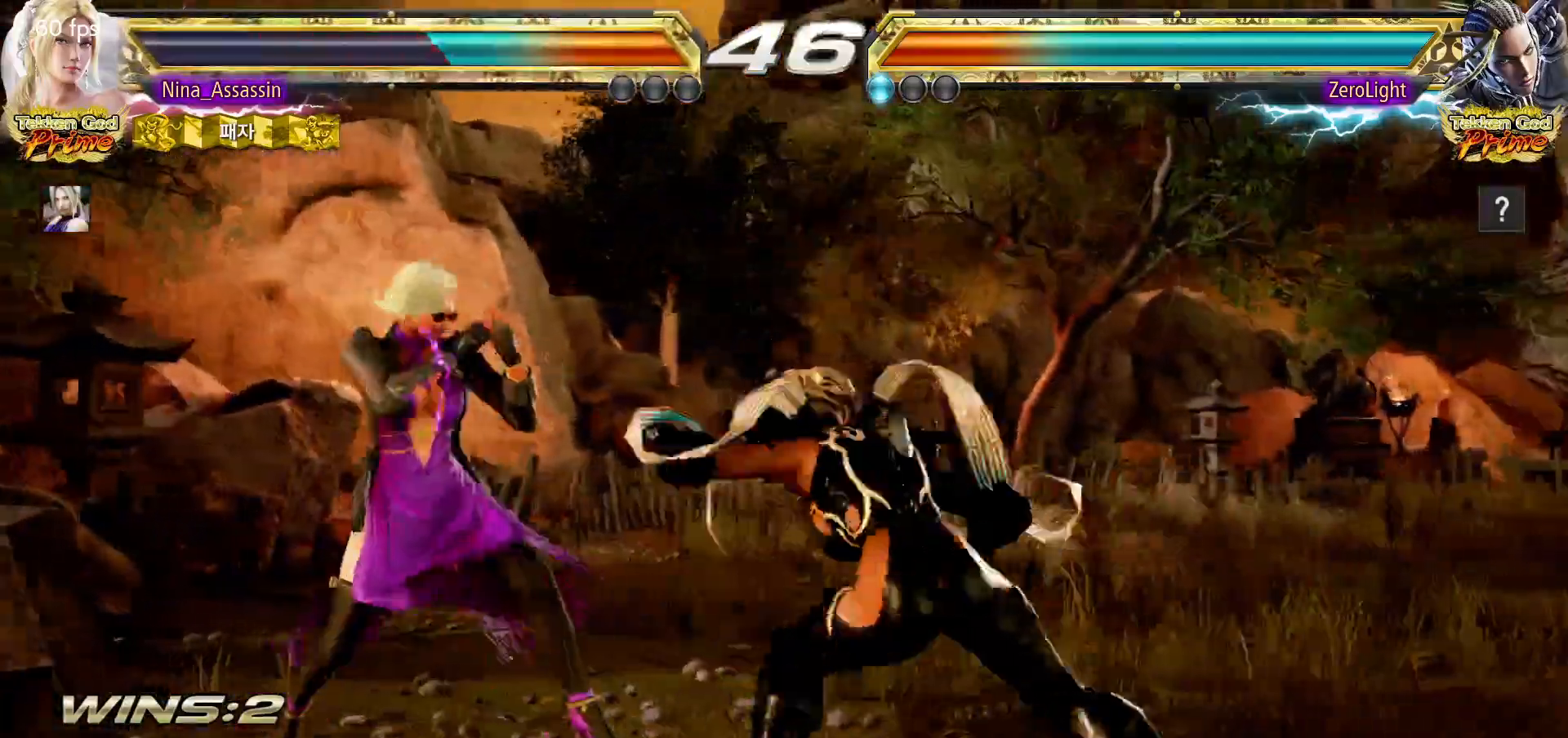
{"dt_ms": 500, "buttons": [], "left_stick": "up-right", "events": [[217, "left_stick", "center"], [283, "left_stick", "left"], [483, "left_stick", "up-right"]]}
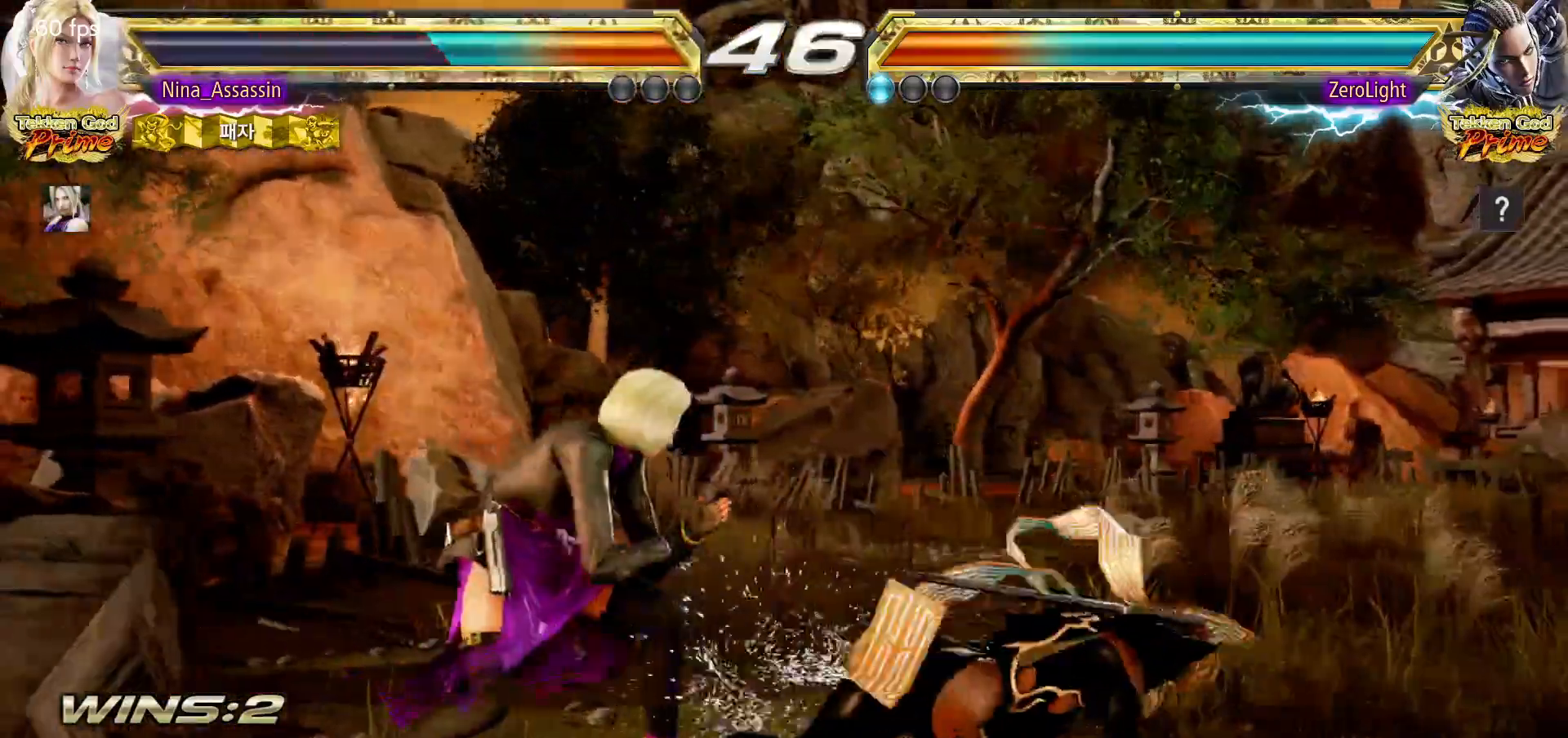
{"dt_ms": 500, "buttons": ["SQUARE"], "left_stick": "center", "events": [[17, "TRIANGLE", "down"], [83, "TRIANGLE", "up"], [150, "SQUARE", "down"], [167, "left_stick", "center"], [183, "SQUARE", "up"], [233, "SQUARE", "down"], [283, "SQUARE", "up"], [333, "SQUARE", "down"], [367, "SQUARE", "up"], [417, "SQUARE", "down"], [467, "SQUARE", "up"], [500, "SQUARE", "down"]]}
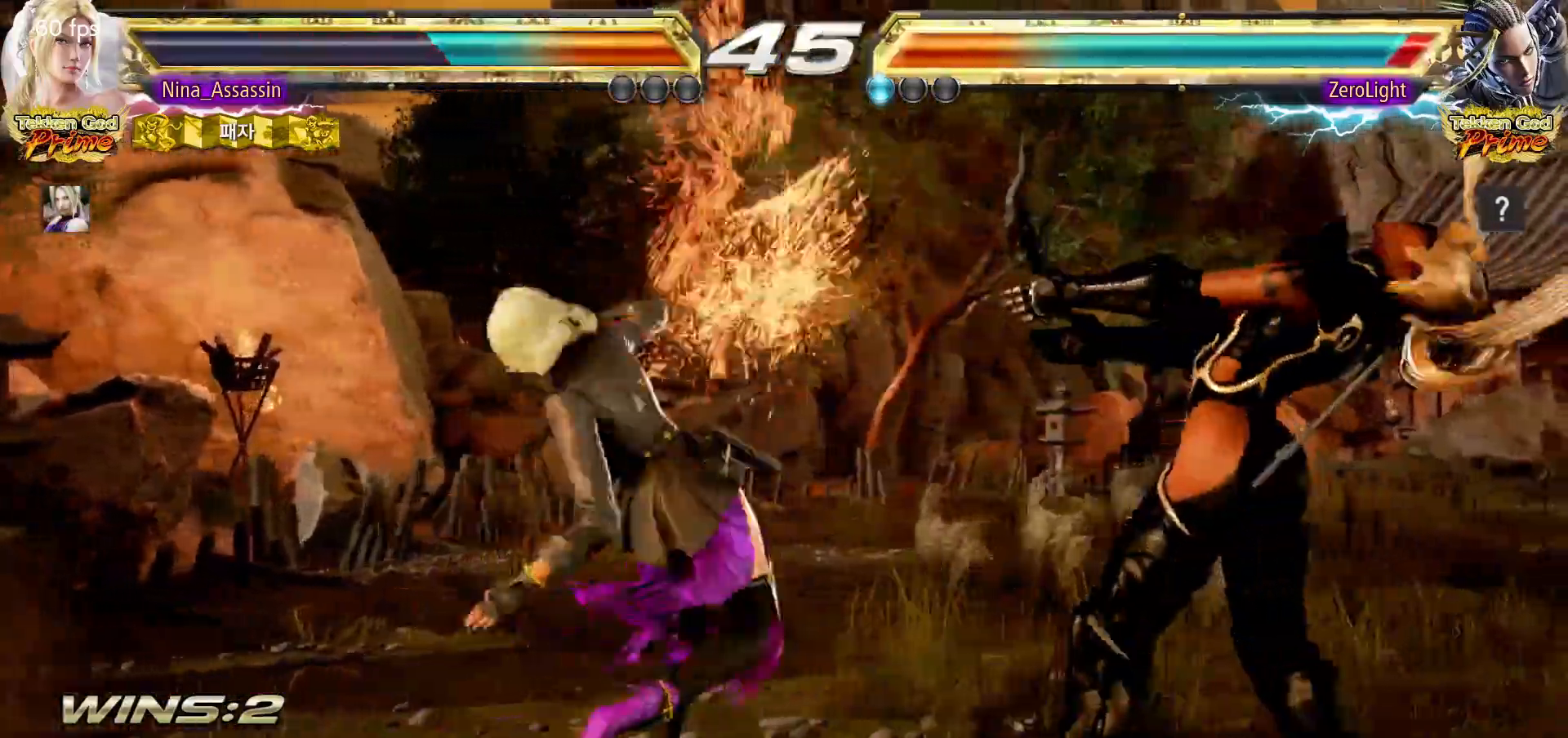
{"dt_ms": 500, "buttons": [], "left_stick": "center", "events": [[33, "SQUARE", "up"], [67, "SQUARE", "down"], [117, "SQUARE", "up"], [150, "SQUARE", "down"], [183, "SQUARE", "up"]]}
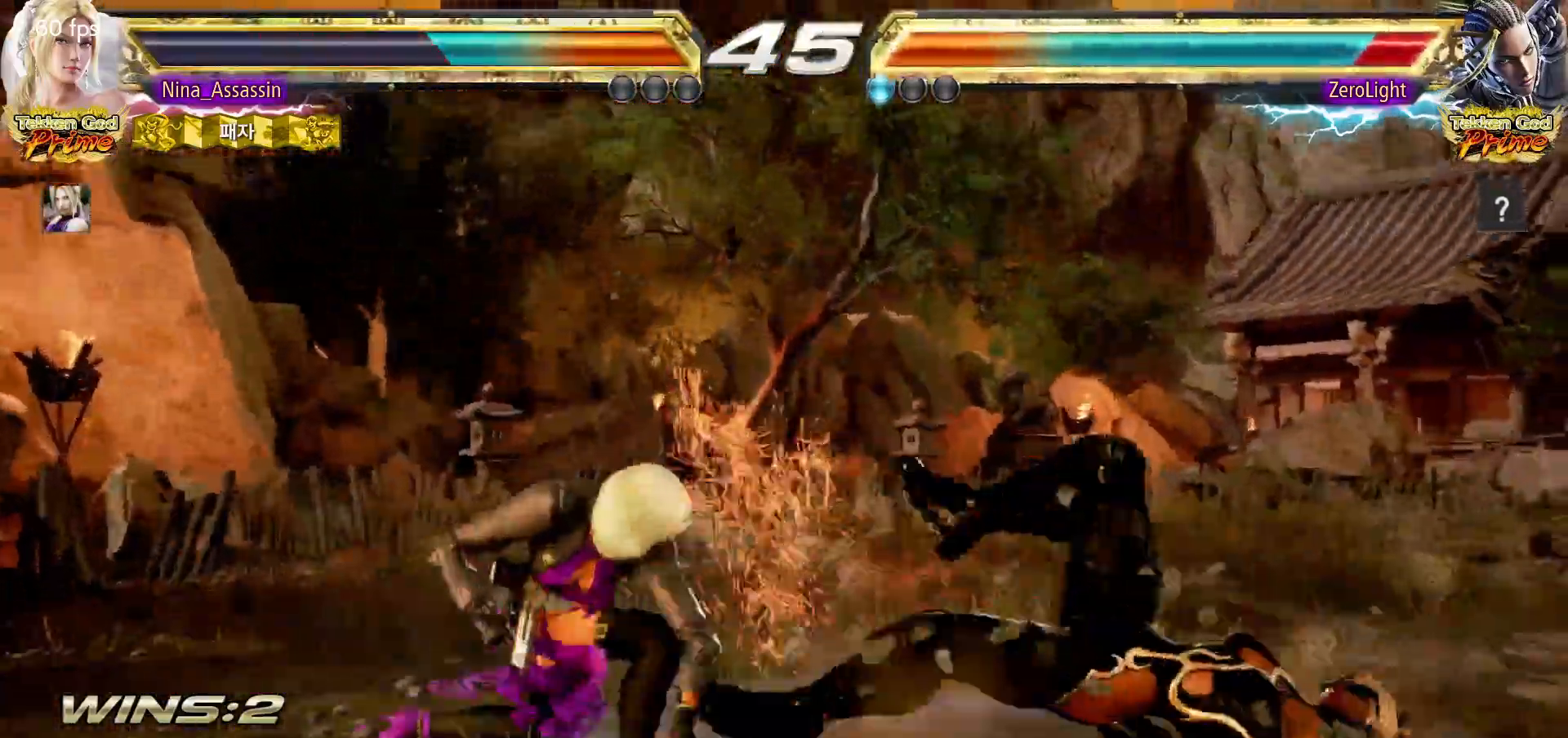
{"dt_ms": 500, "buttons": [], "left_stick": "center"}
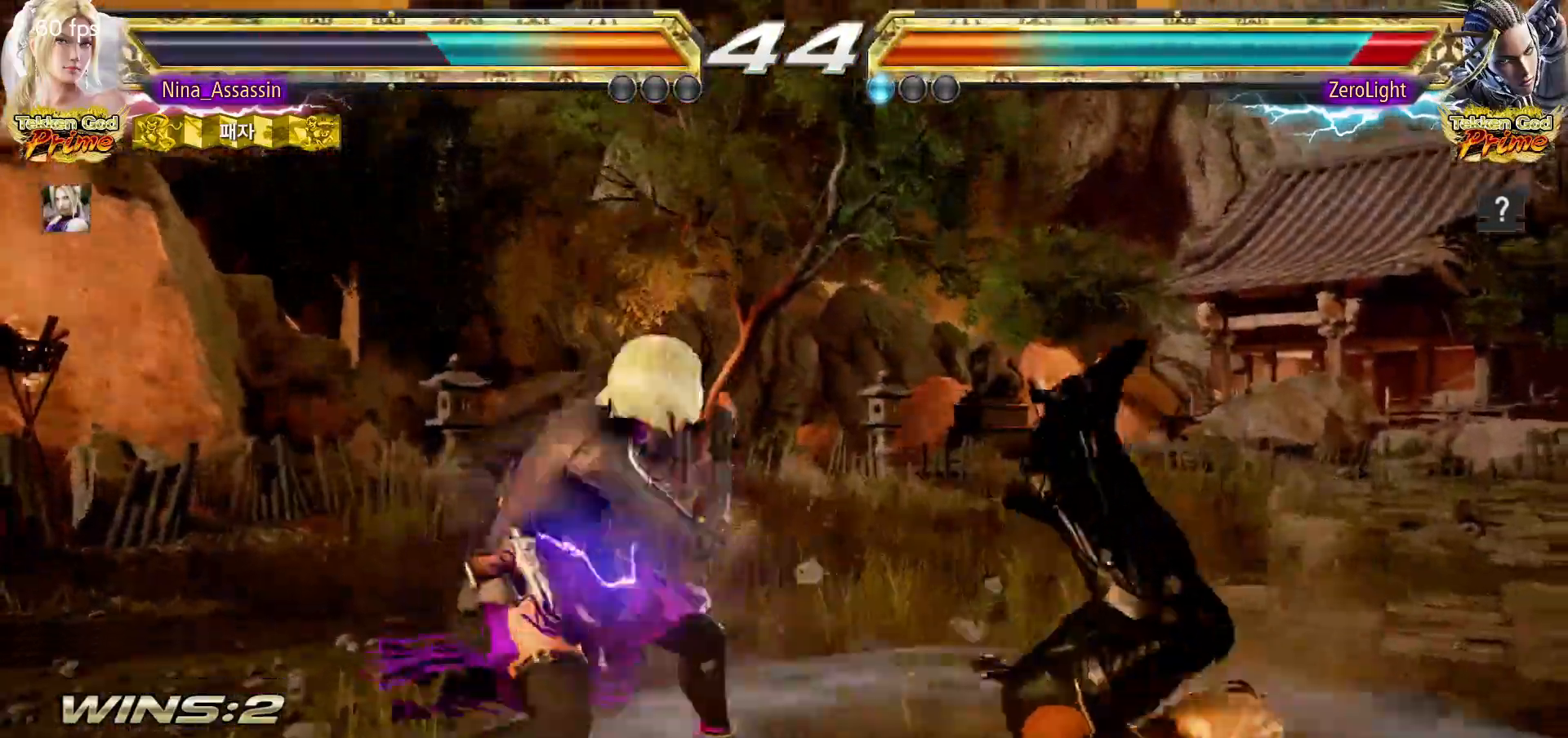
{"dt_ms": 500, "buttons": [], "left_stick": "center"}
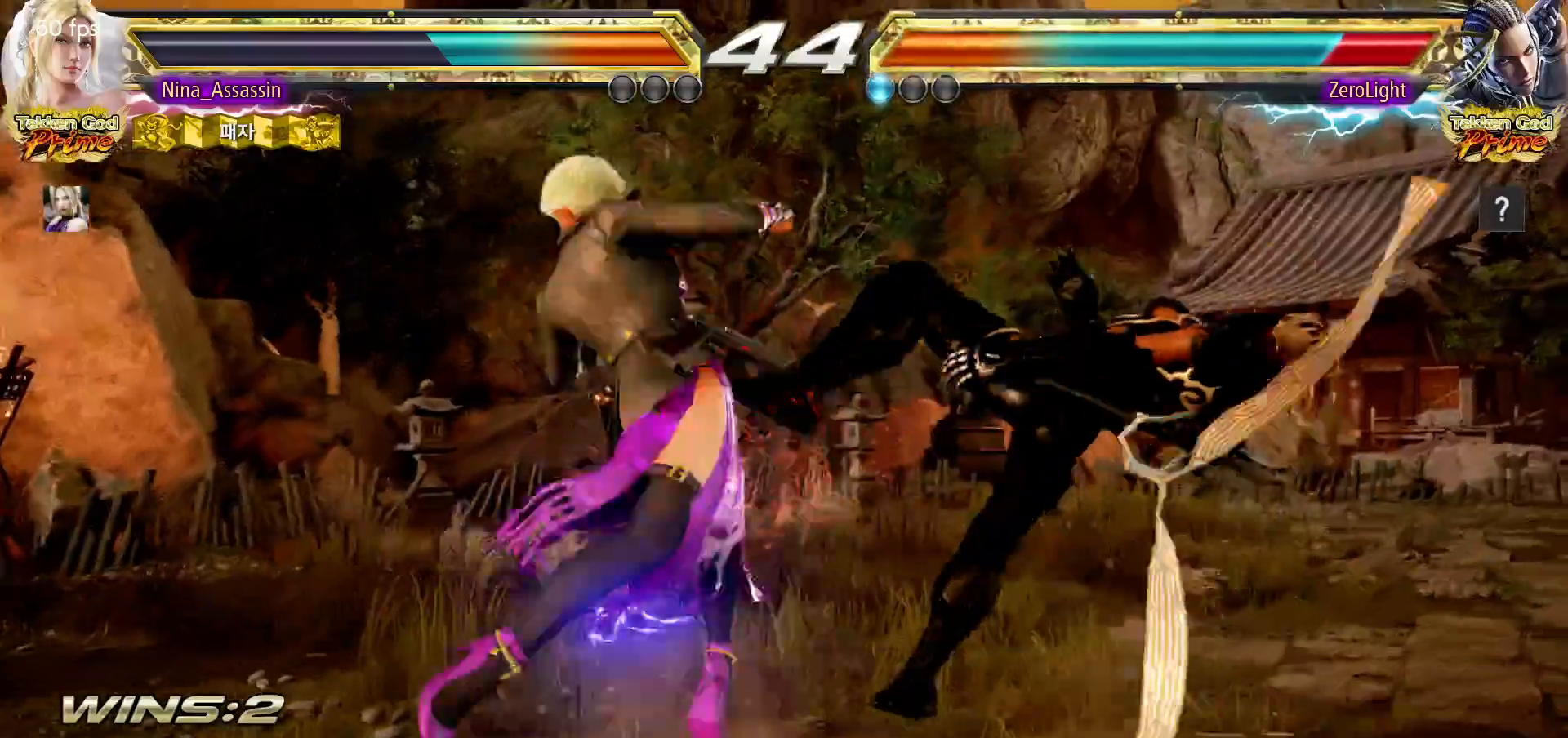
{"dt_ms": 1000, "buttons": [], "left_stick": "right"}
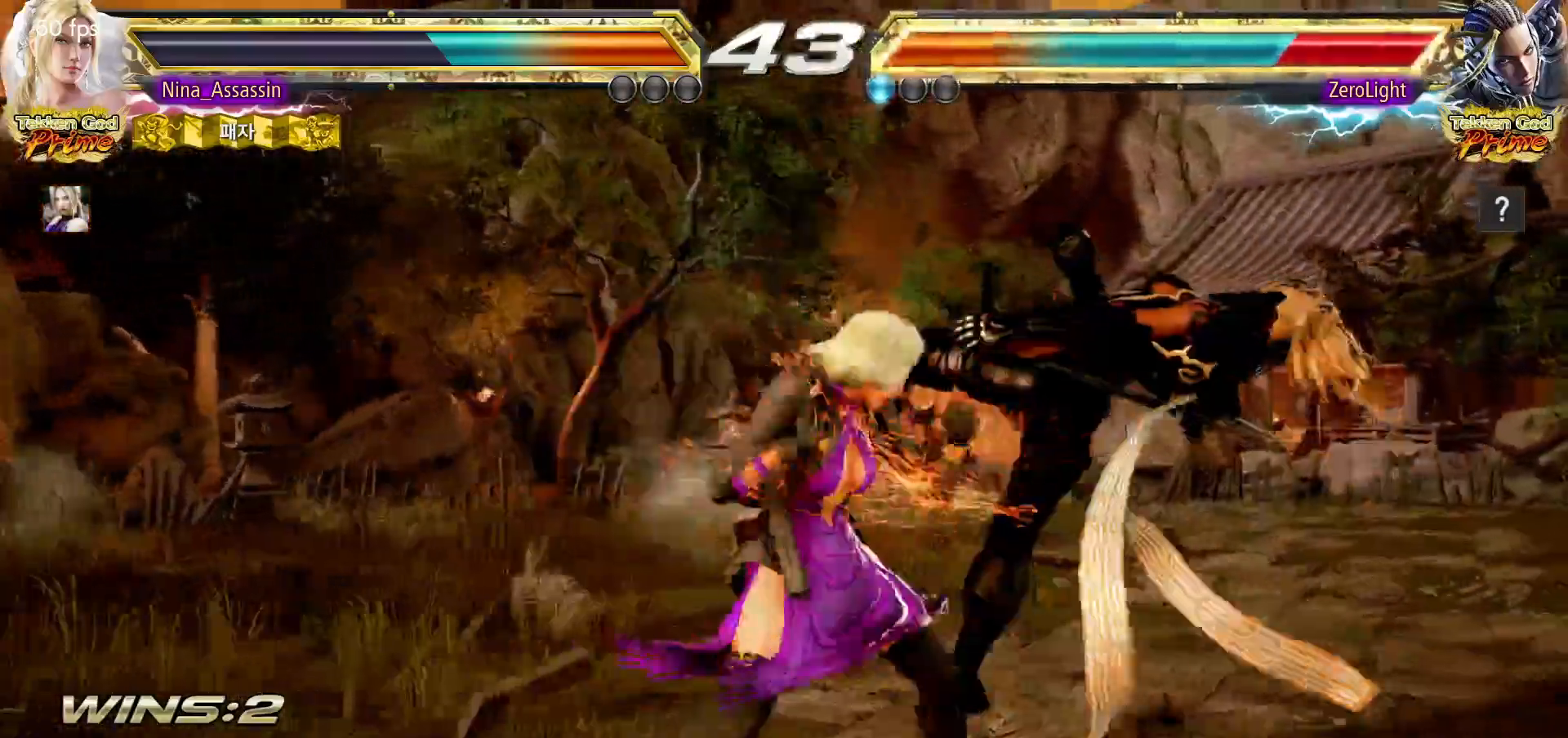
{"dt_ms": 500, "buttons": [], "left_stick": "center", "events": [[167, "left_stick", "center"], [450, "SQUARE", "down"], [483, "SQUARE", "up"]]}
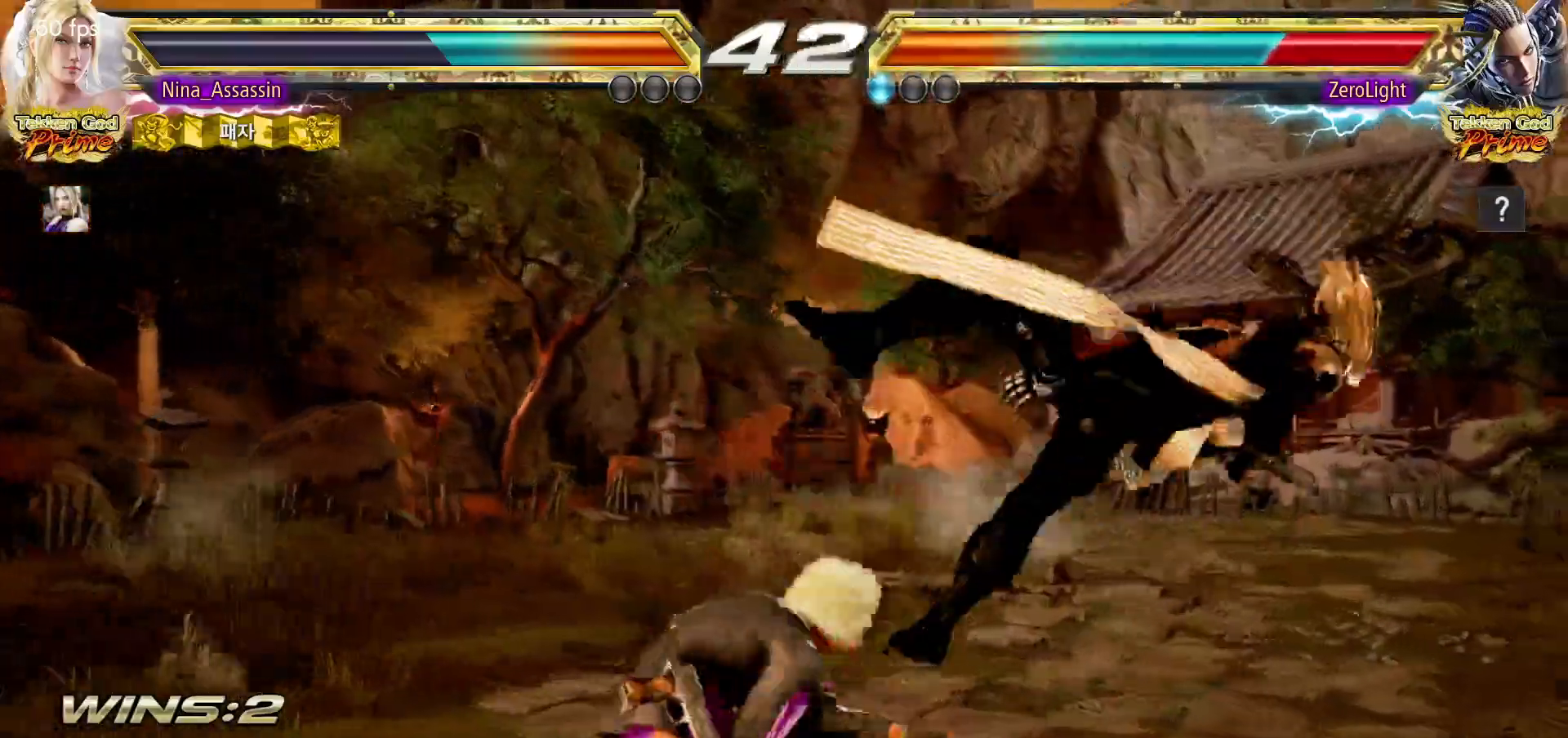
{"dt_ms": 500, "buttons": [], "left_stick": "center", "events": [[17, "SQUARE", "down"], [50, "SQUARE", "up"]]}
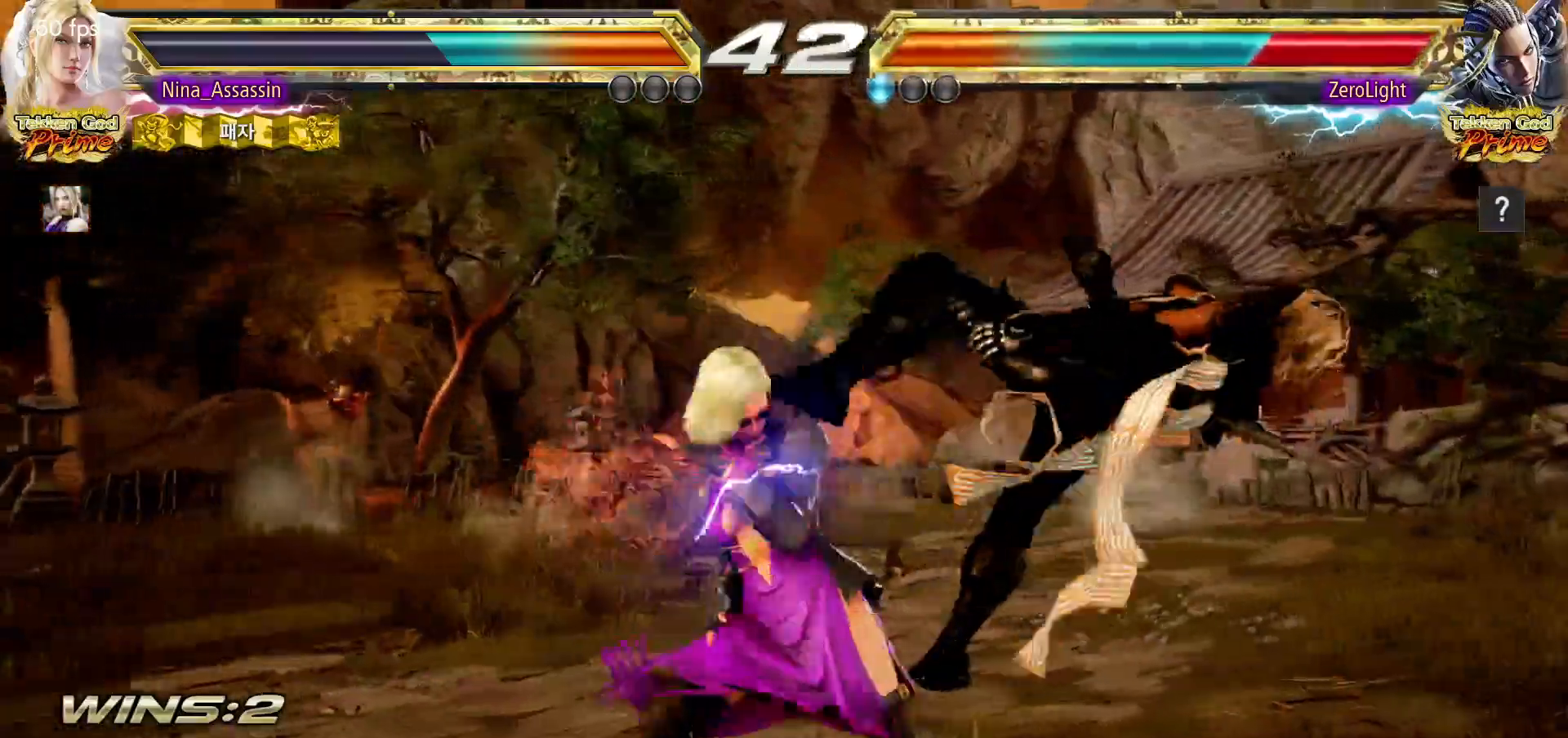
{"dt_ms": 500, "buttons": [], "left_stick": "center", "events": [[17, "left_stick", "left"], [67, "left_stick", "down"], [117, "left_stick", "right"], [150, "SQUARE", "down"], [183, "SQUARE", "up"], [233, "left_stick", "center"], [250, "SQUARE", "down"], [250, "TRIANGLE", "down"], [283, "TRIANGLE", "up"], [300, "SQUARE", "up"], [450, "SQUARE", "down"], [500, "SQUARE", "up"]]}
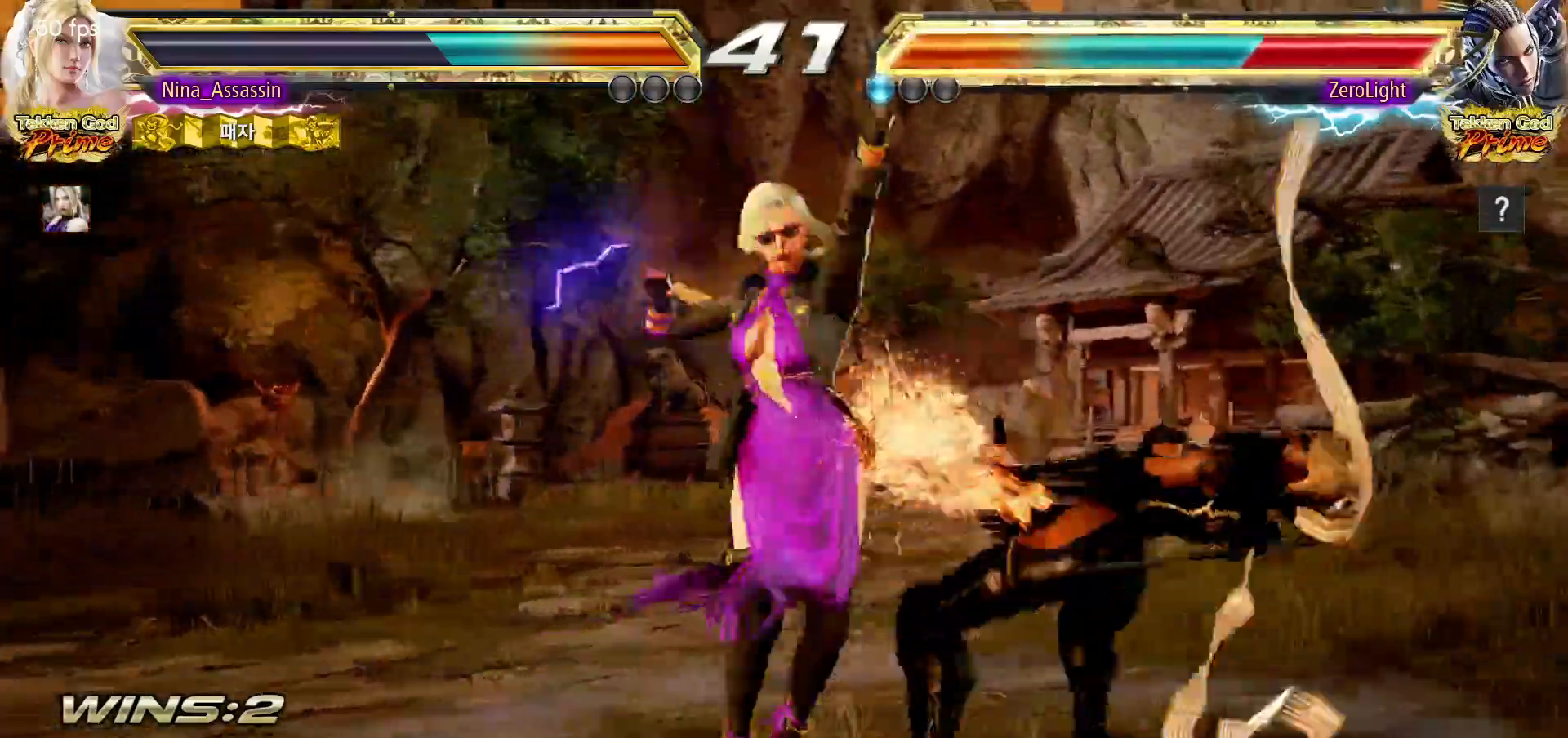
{"dt_ms": 500, "buttons": [], "left_stick": "left", "events": [[83, "SQUARE", "down"], [133, "SQUARE", "up"], [200, "SQUARE", "down"], [250, "SQUARE", "up"], [317, "SQUARE", "down"], [367, "SQUARE", "up"], [483, "left_stick", "left"]]}
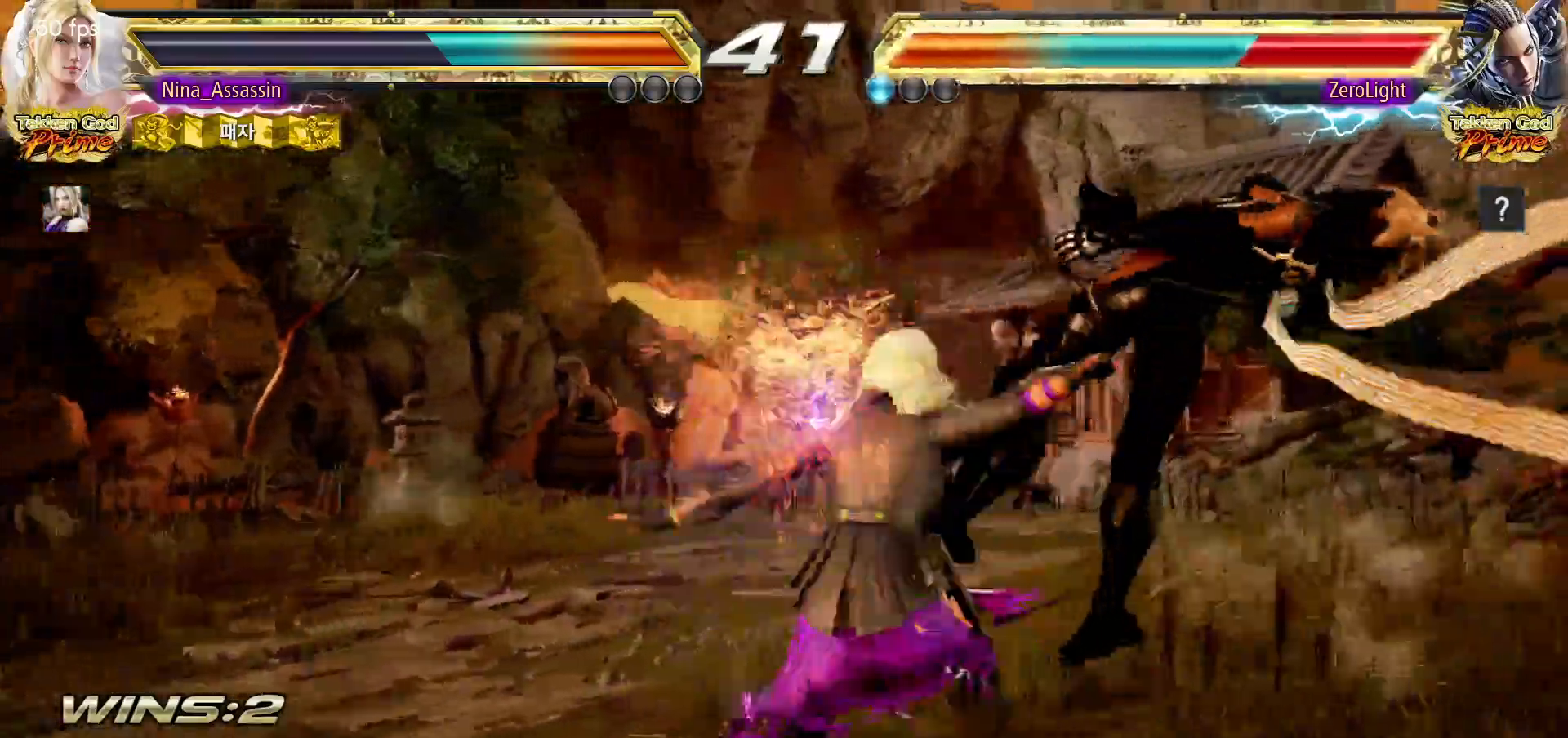
{"dt_ms": 500, "buttons": [], "left_stick": "center", "events": [[167, "left_stick", "center"], [417, "left_stick", "right"], [467, "left_stick", "center"]]}
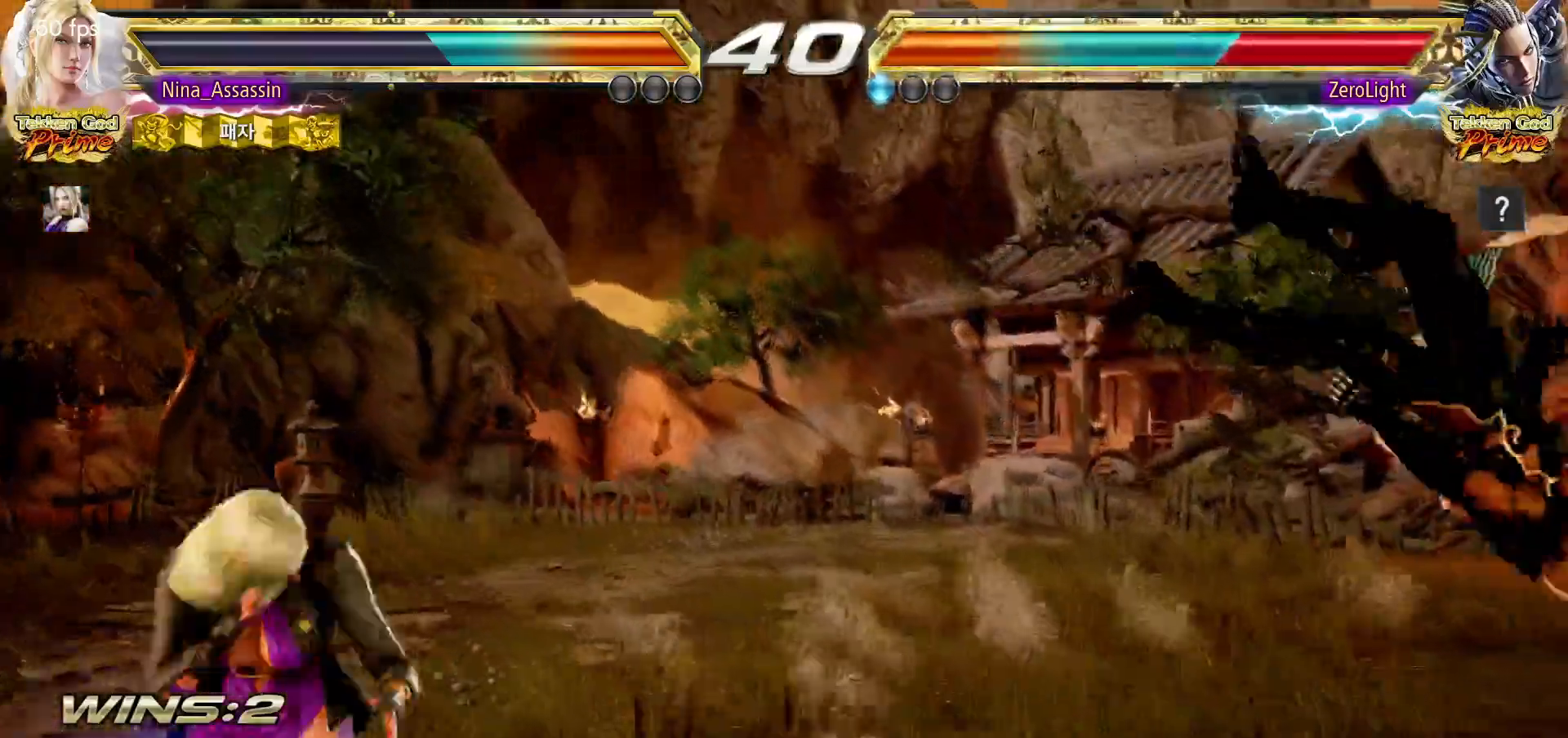
{"dt_ms": 500, "buttons": ["CIRCLE"], "left_stick": "right", "events": [[33, "left_stick", "right"], [100, "left_stick", "center"], [167, "left_stick", "right"], [317, "CROSS", "down"], [367, "CROSS", "up"], [400, "CIRCLE", "down"], [450, "CIRCLE", "up"], [500, "CIRCLE", "down"]]}
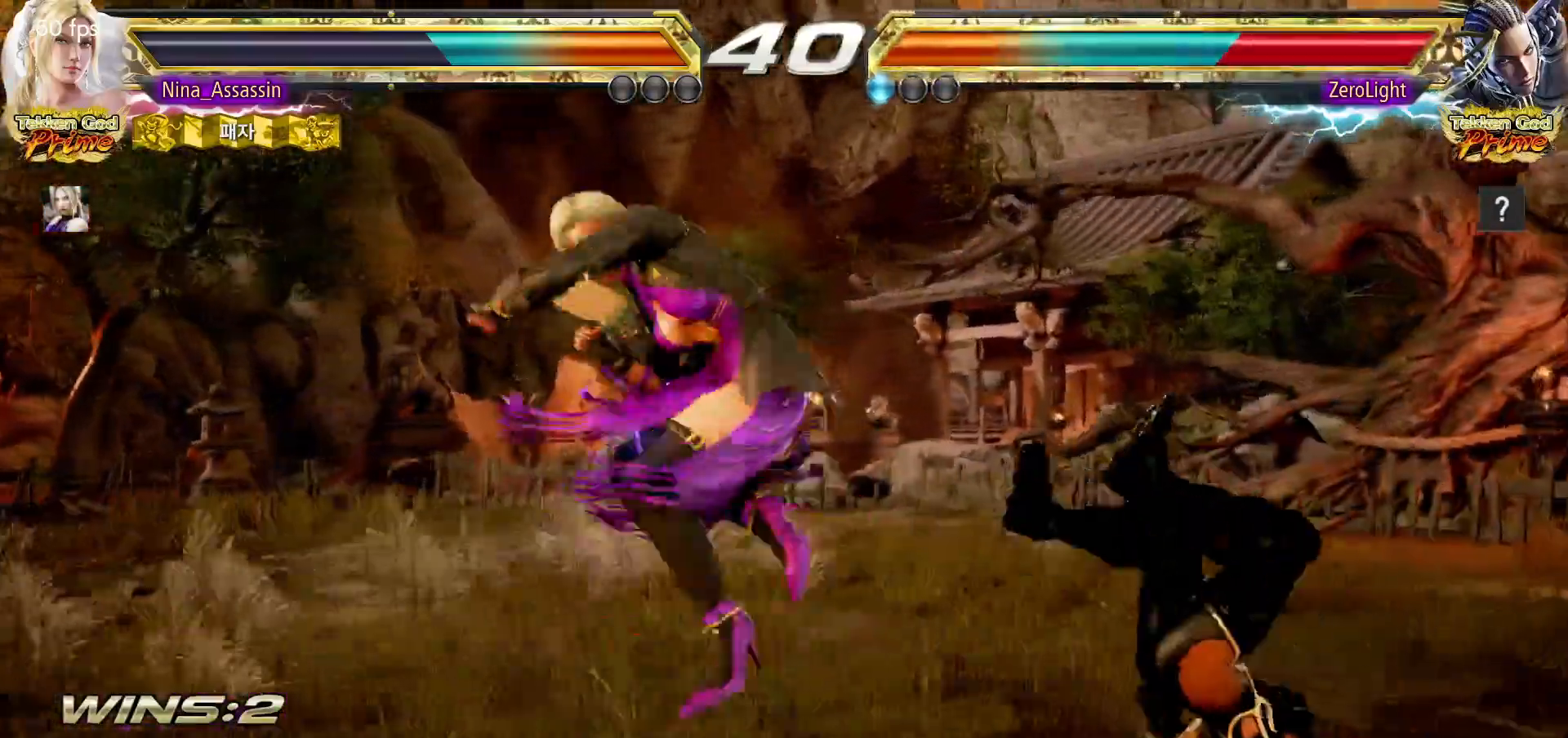
{"dt_ms": 500, "buttons": [], "left_stick": "right", "events": [[33, "CIRCLE", "up"], [83, "CIRCLE", "down"], [117, "CIRCLE", "up"], [167, "CIRCLE", "down"], [217, "CIRCLE", "up"], [250, "CIRCLE", "down"], [283, "CIRCLE", "up"], [333, "CIRCLE", "down"], [350, "CIRCLE", "up"], [467, "CIRCLE", "down"], [500, "CIRCLE", "up"]]}
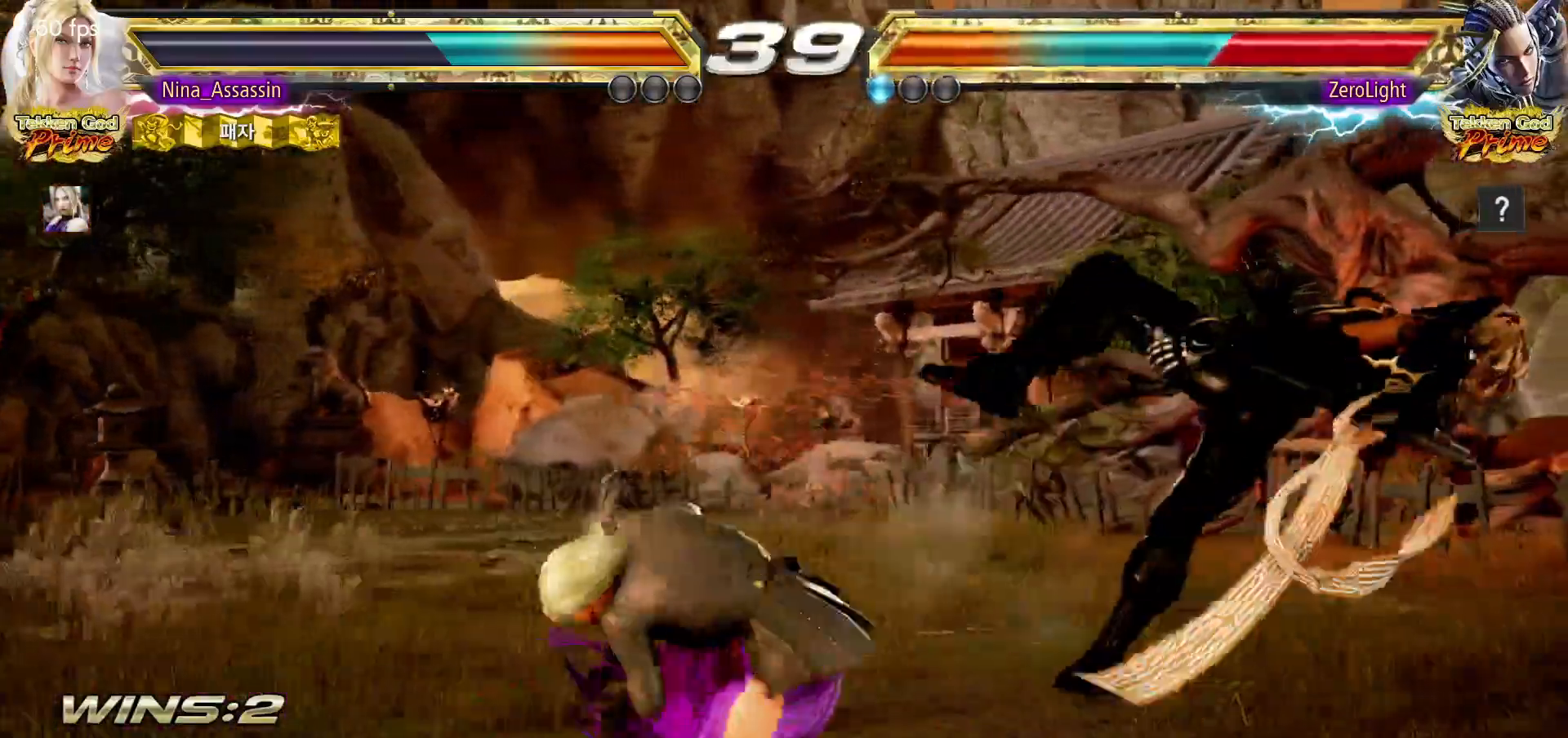
{"dt_ms": 500, "buttons": [], "left_stick": "right", "events": [[67, "left_stick", "center"], [150, "left_stick", "left"], [267, "left_stick", "center"], [483, "left_stick", "right"]]}
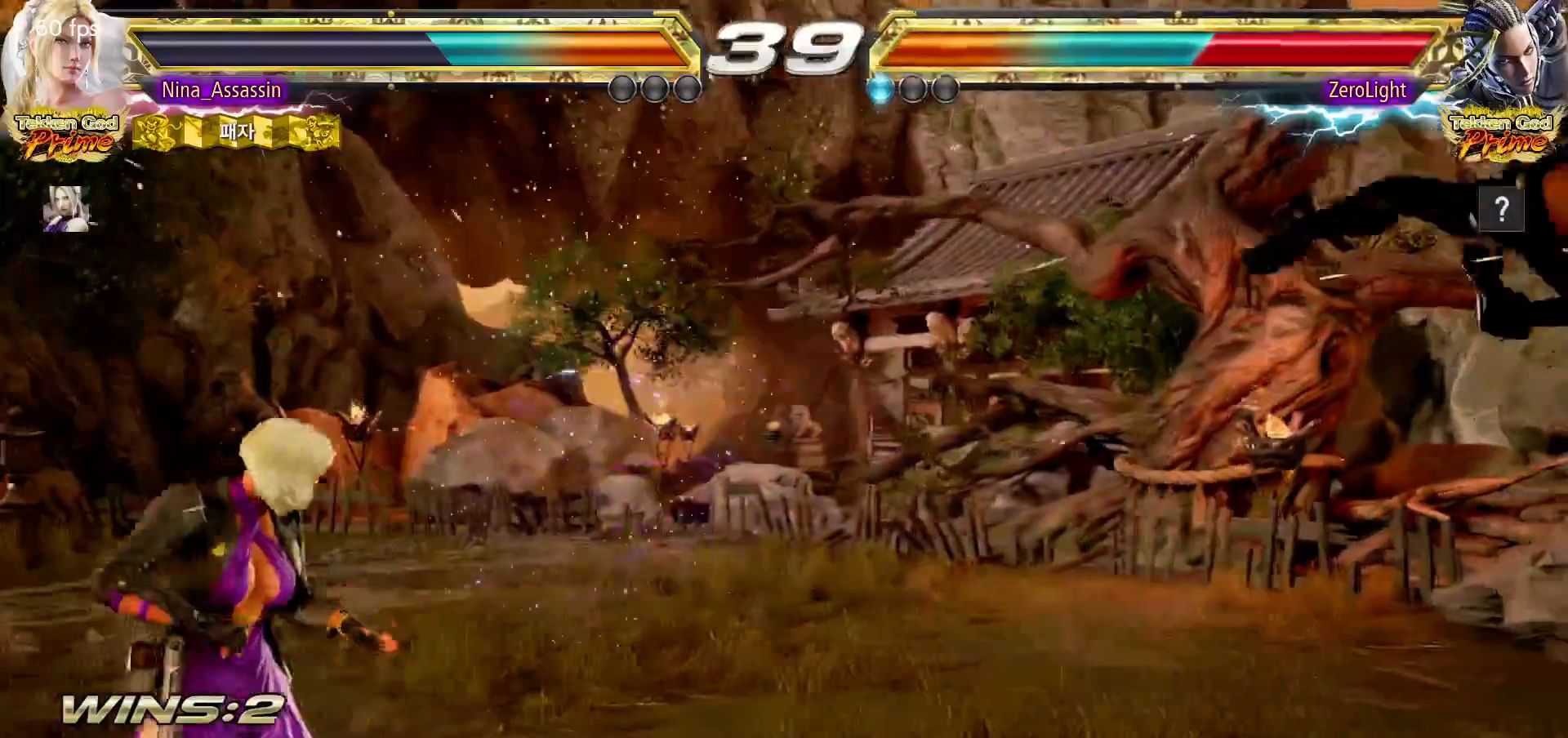
{"dt_ms": 500, "buttons": [], "left_stick": "right", "events": [[33, "left_stick", "center"], [117, "left_stick", "right"], [167, "left_stick", "center"], [250, "left_stick", "right"], [317, "left_stick", "center"], [383, "left_stick", "right"]]}
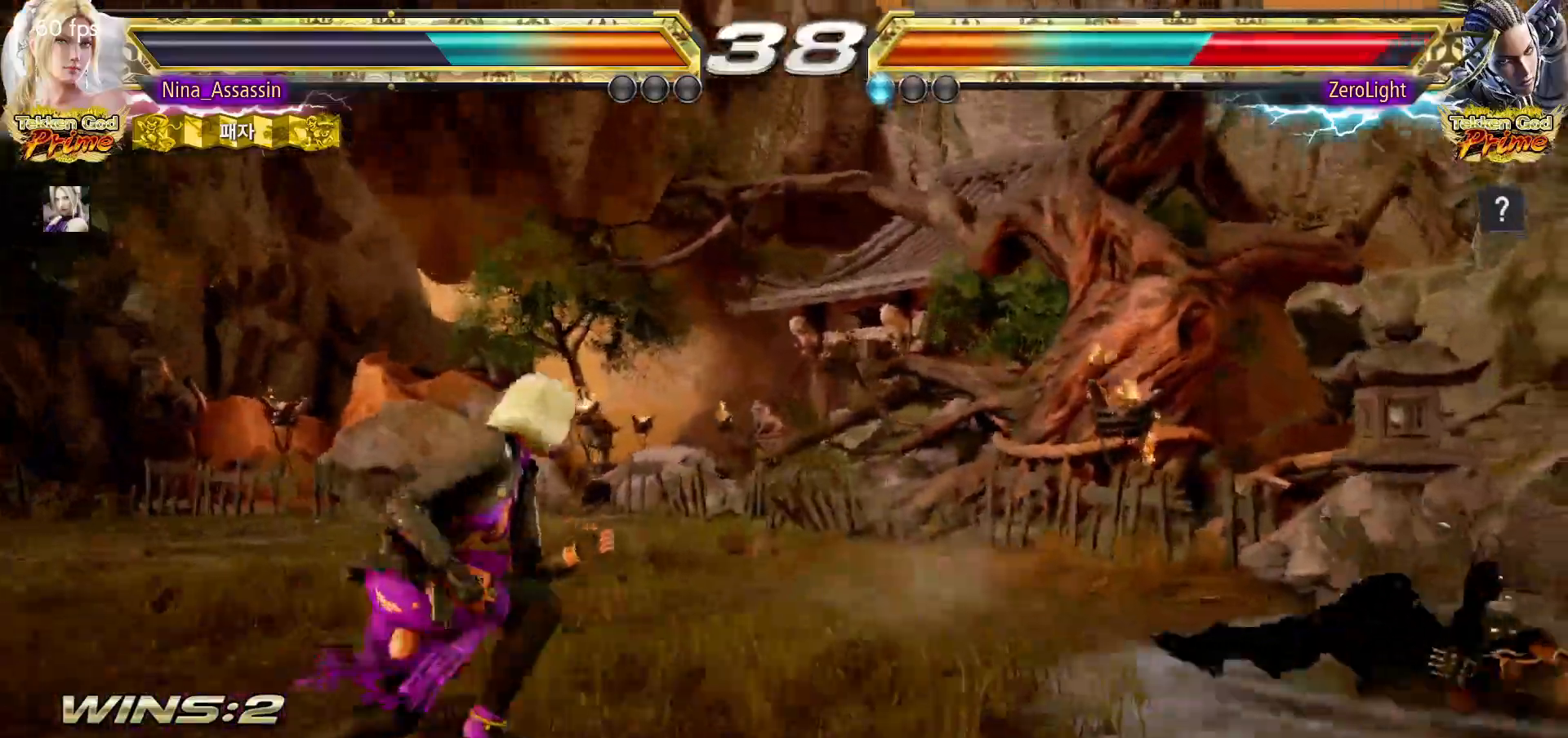
{"dt_ms": 500, "buttons": [], "left_stick": "right", "events": []}